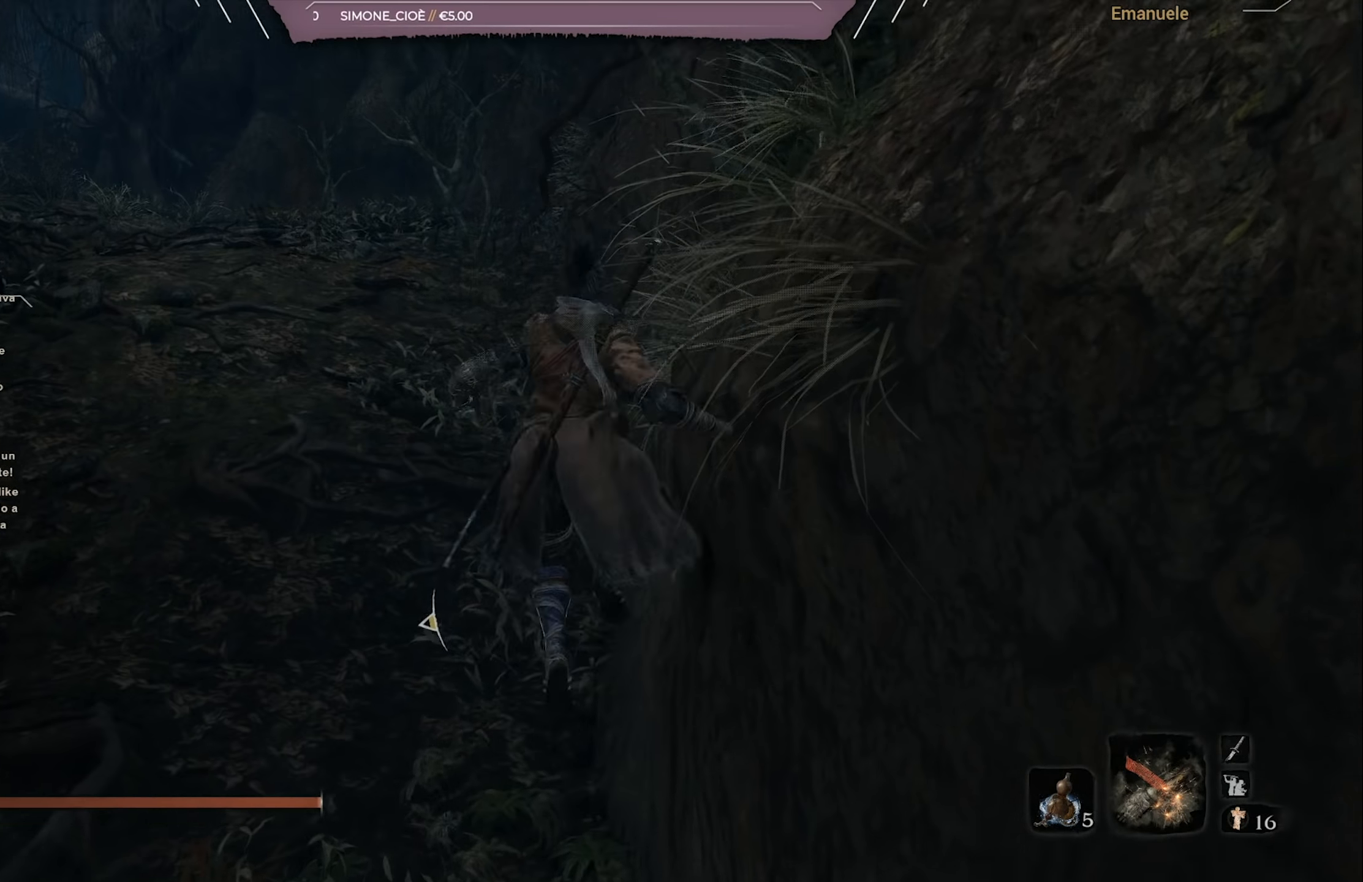
Gameplay with a controller (PlayStation layout); each line is a JSON object with the inputs held at the frame after it. "events" lists button and stick changes between this image and that frame as [ms after this image, input, new state], when the widget could be followed in between.
{"buttons": ["CIRCLE"], "left_stick": "up", "right_stick": "center", "events": [[100, "right_stick", "left"], [500, "right_stick", "center"]]}
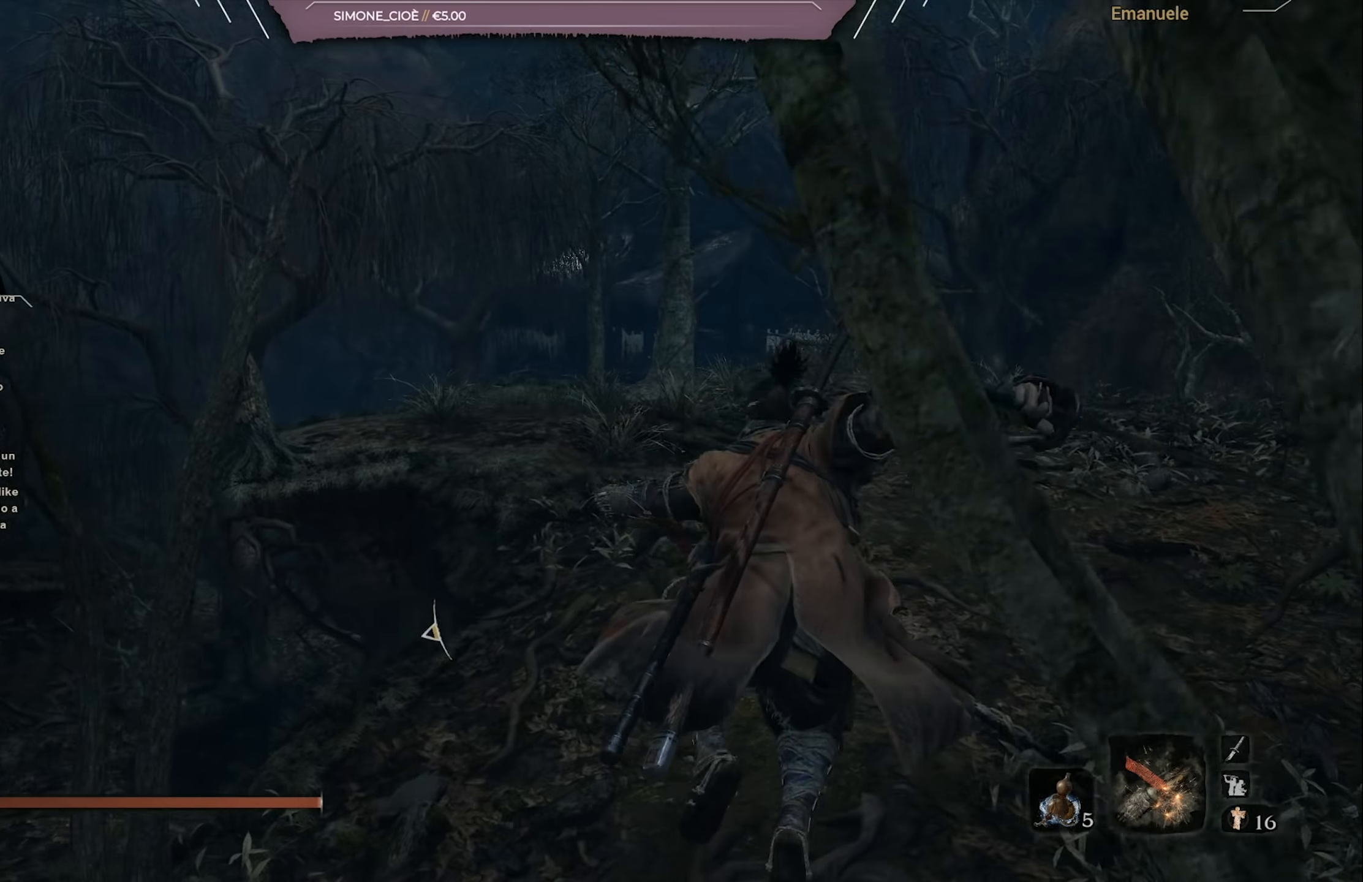
{"buttons": [], "left_stick": "up", "right_stick": "left", "events": [[67, "right_stick", "down-left"], [134, "right_stick", "left"], [467, "CIRCLE", "up"]]}
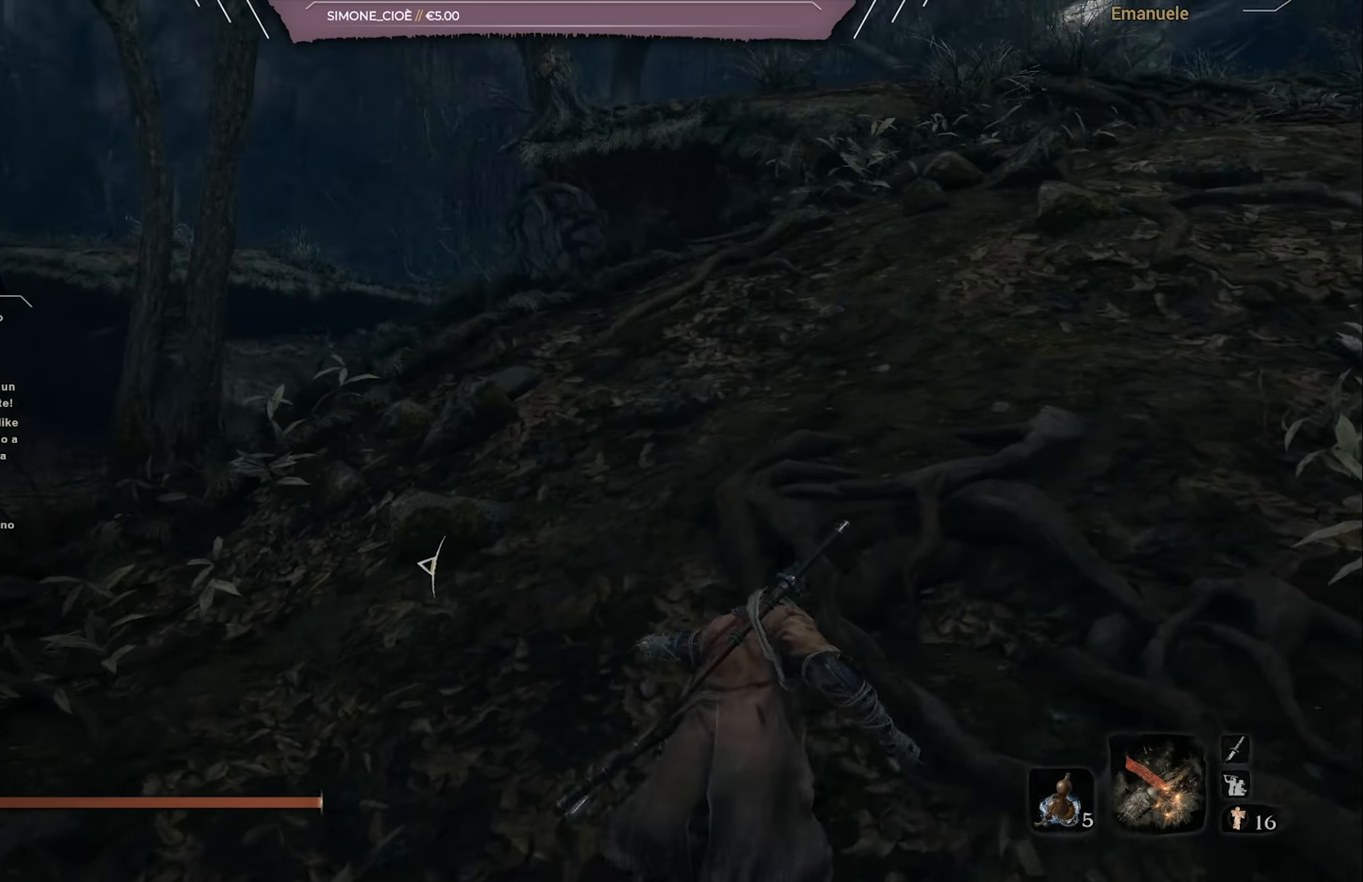
{"buttons": [], "left_stick": "up", "right_stick": "left", "events": [[200, "right_stick", "center"], [333, "right_stick", "left"]]}
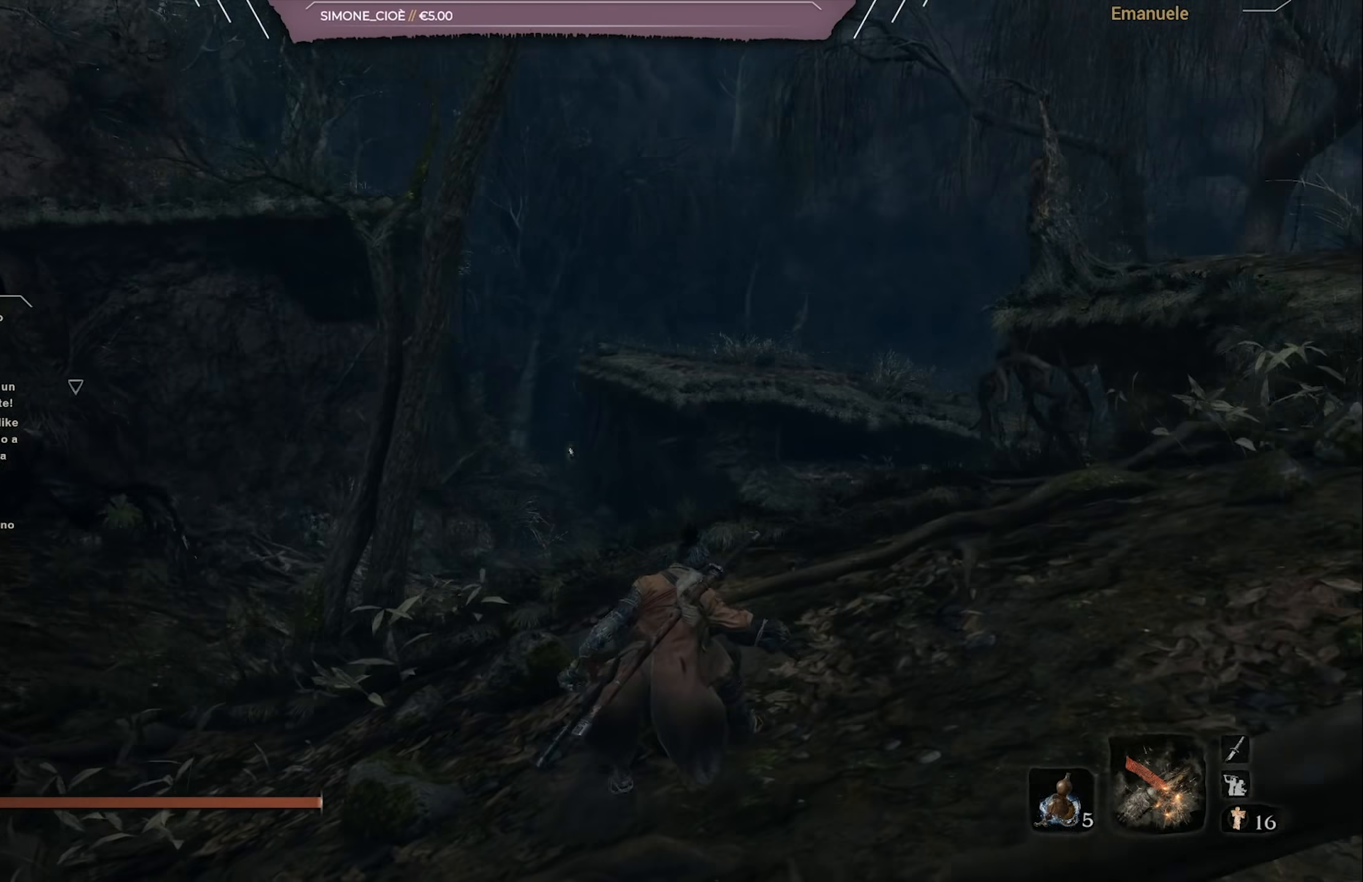
{"buttons": [], "left_stick": "center", "right_stick": "center", "events": [[67, "right_stick", "center"], [117, "left_stick", "center"]]}
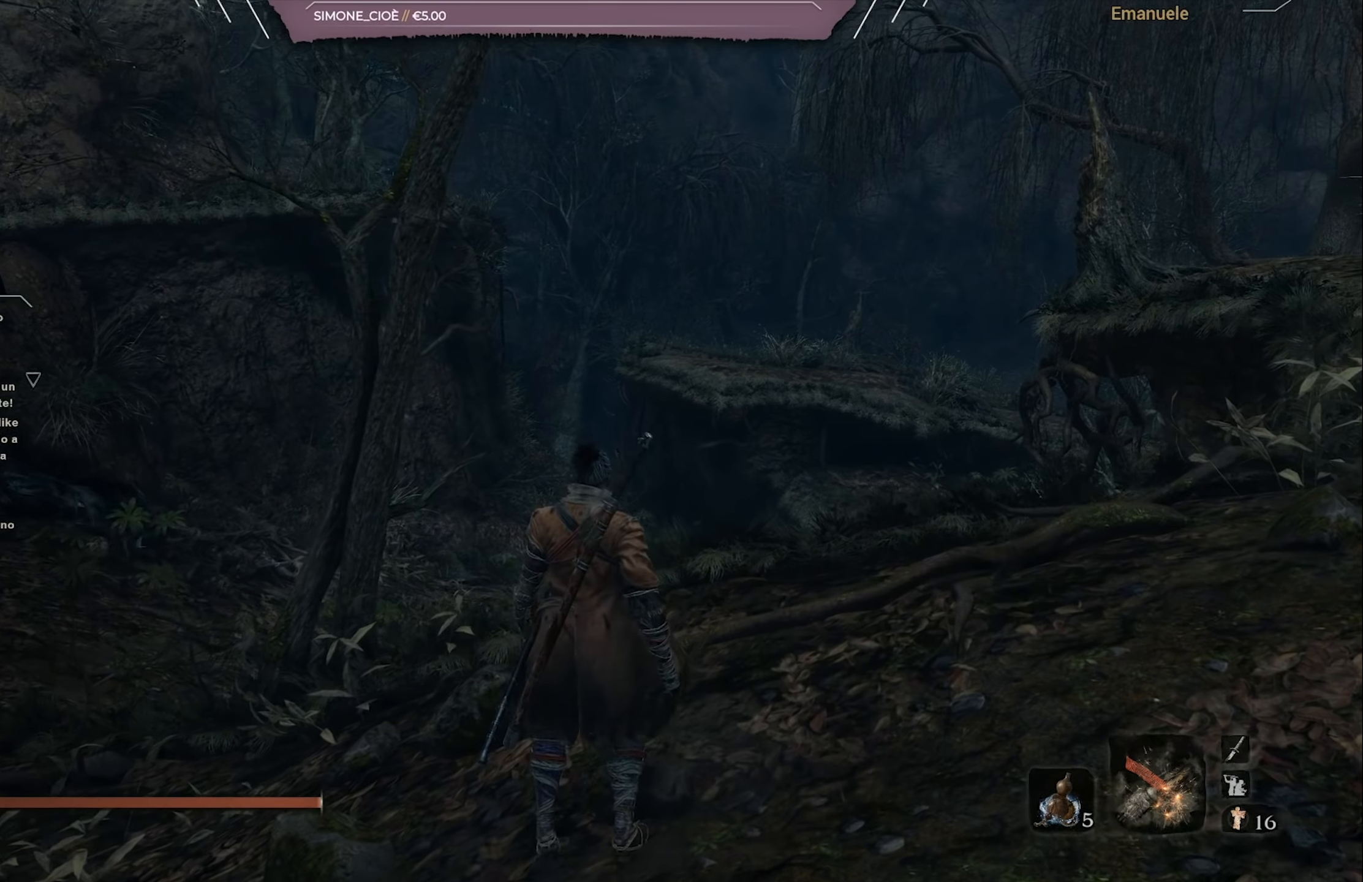
{"buttons": [], "left_stick": "right", "right_stick": "right", "events": [[133, "right_stick", "down-left"], [233, "left_stick", "right"], [300, "right_stick", "right"]]}
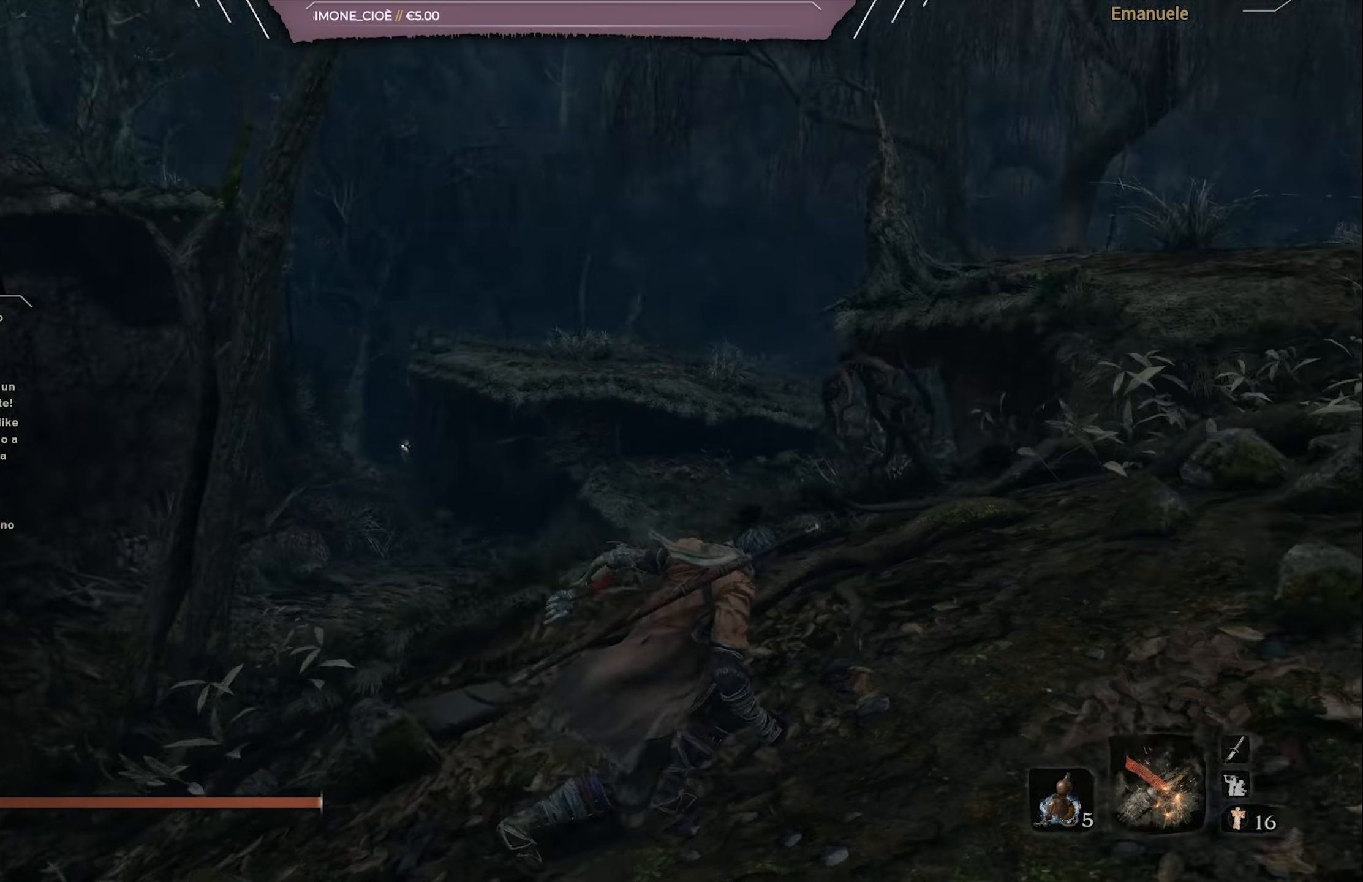
{"buttons": ["CIRCLE"], "left_stick": "up-right", "right_stick": "center", "events": [[101, "left_stick", "up-right"], [201, "right_stick", "center"], [335, "CIRCLE", "down"]]}
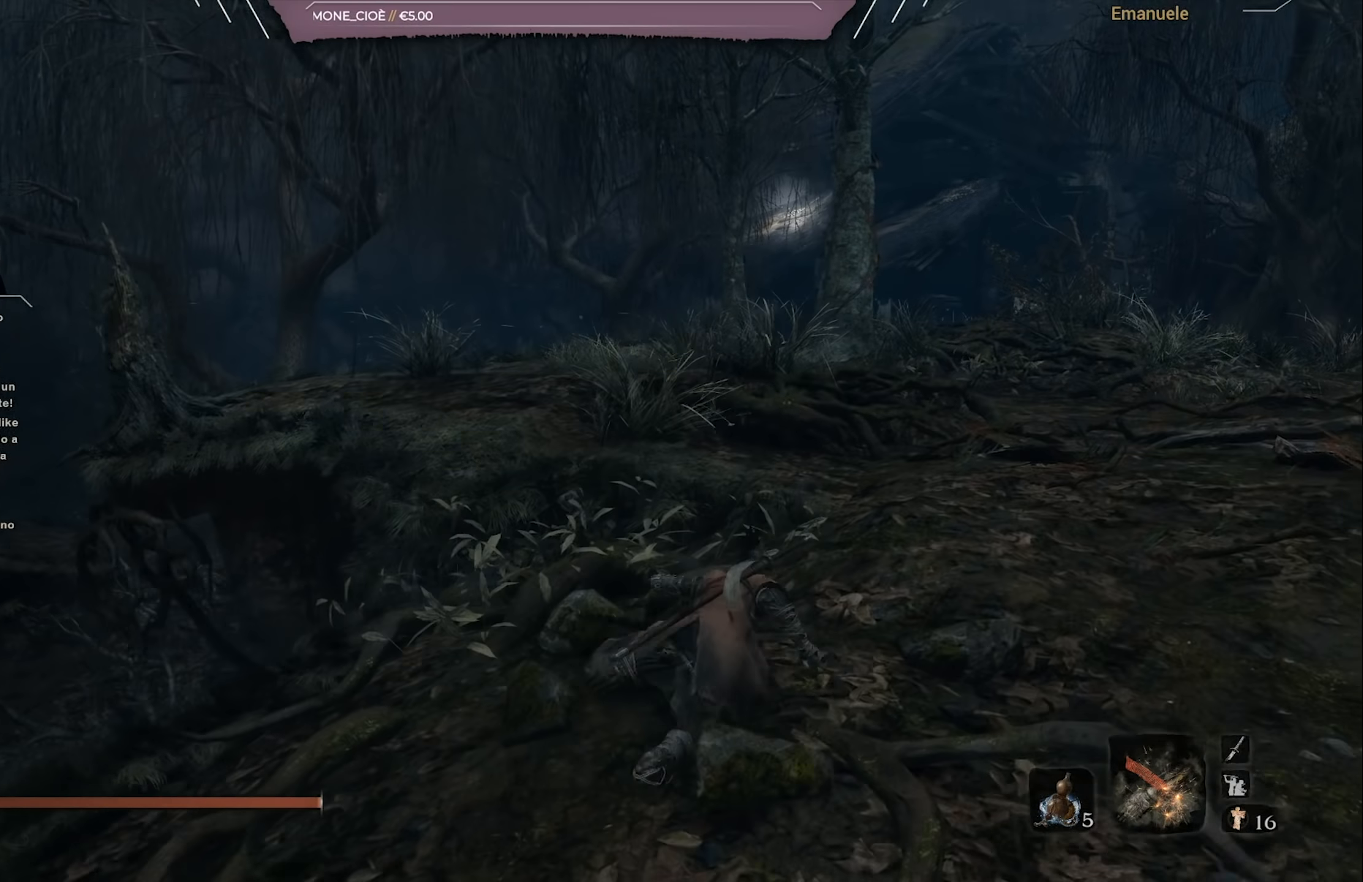
{"buttons": ["CIRCLE"], "left_stick": "up-right", "right_stick": "center", "events": []}
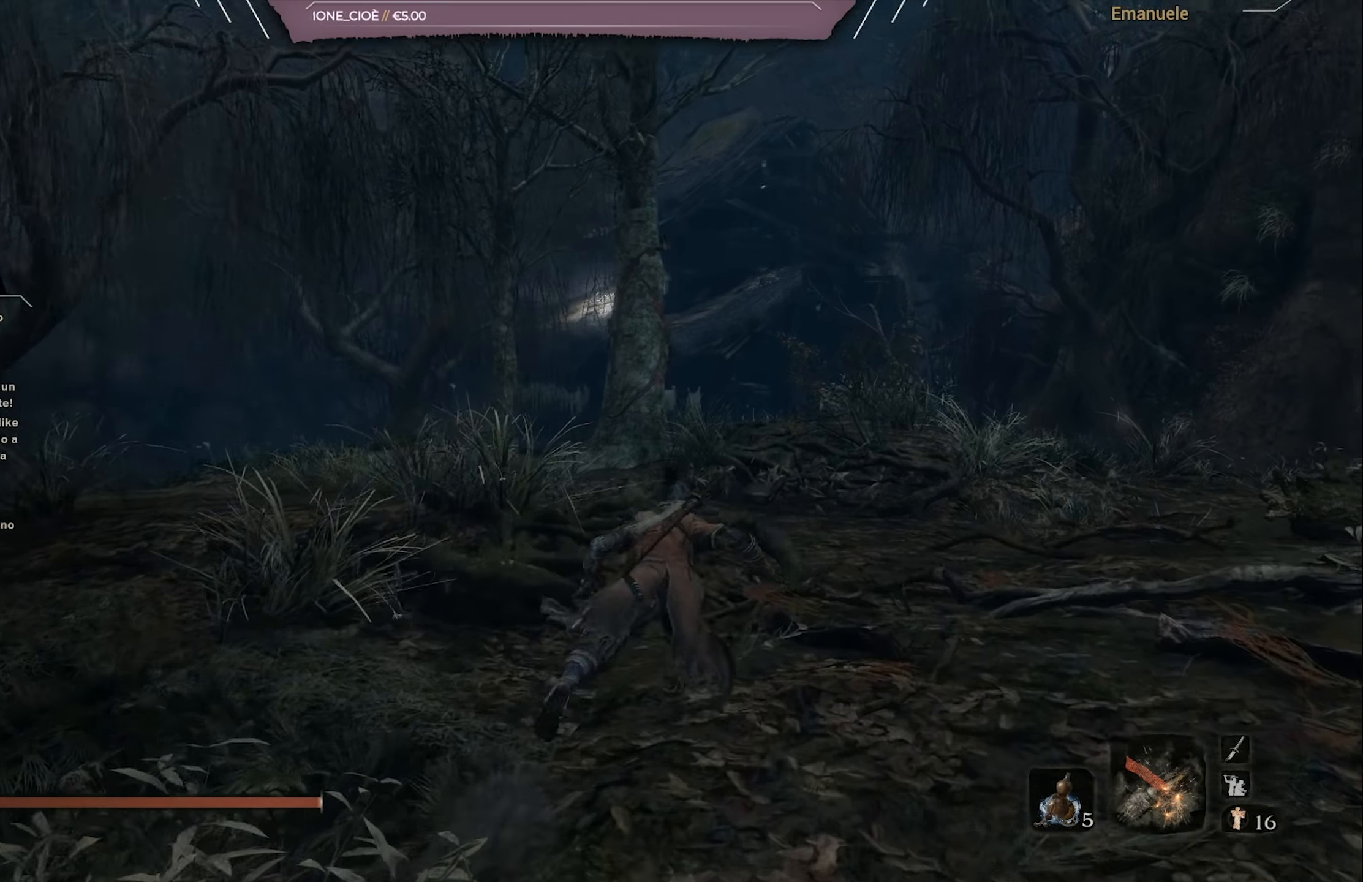
{"buttons": ["CIRCLE"], "left_stick": "up", "right_stick": "center", "events": [[33, "right_stick", "left"], [367, "right_stick", "center"], [384, "left_stick", "up"]]}
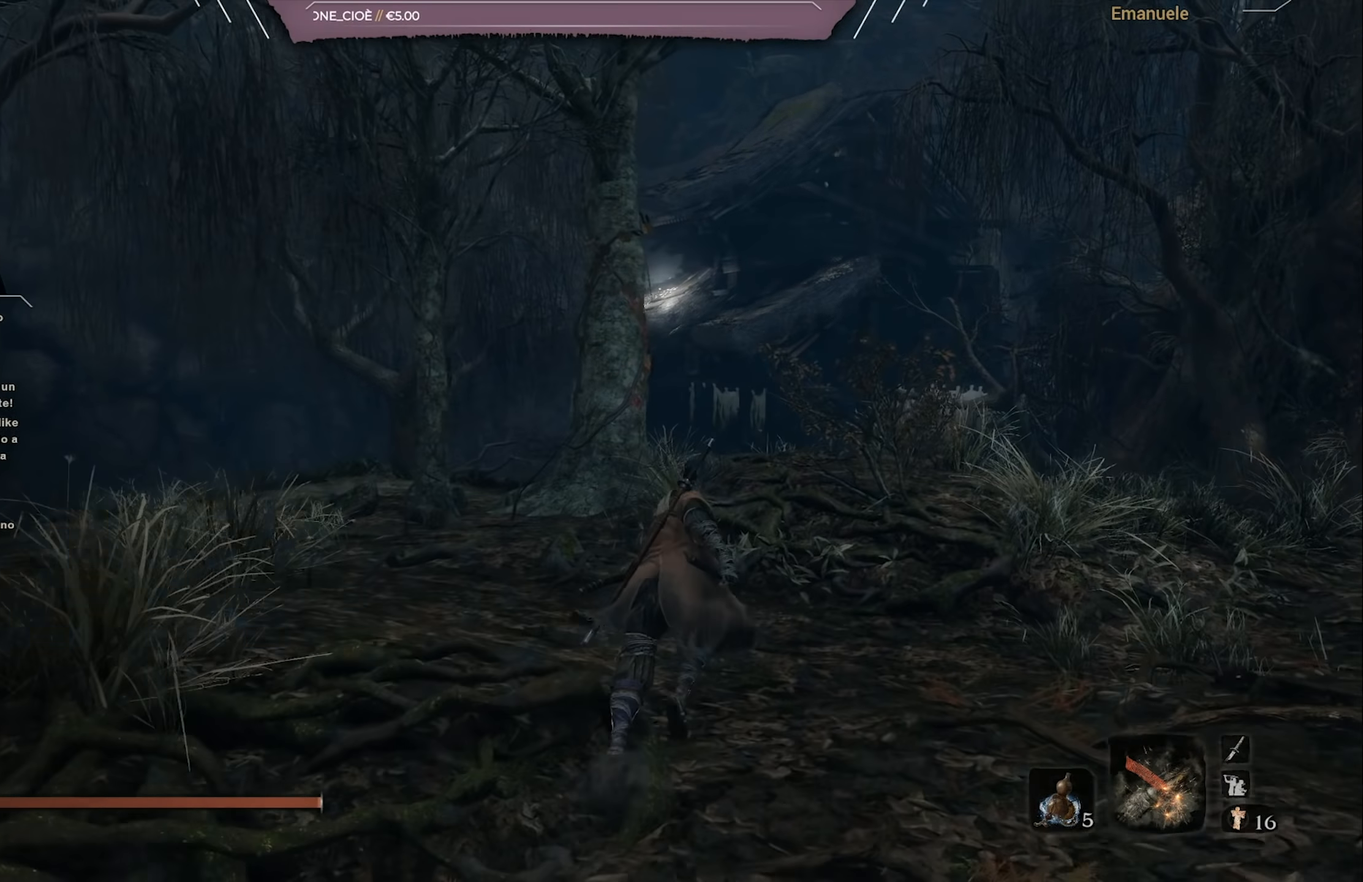
{"buttons": [], "left_stick": "up", "right_stick": "center", "events": [[267, "CIRCLE", "up"]]}
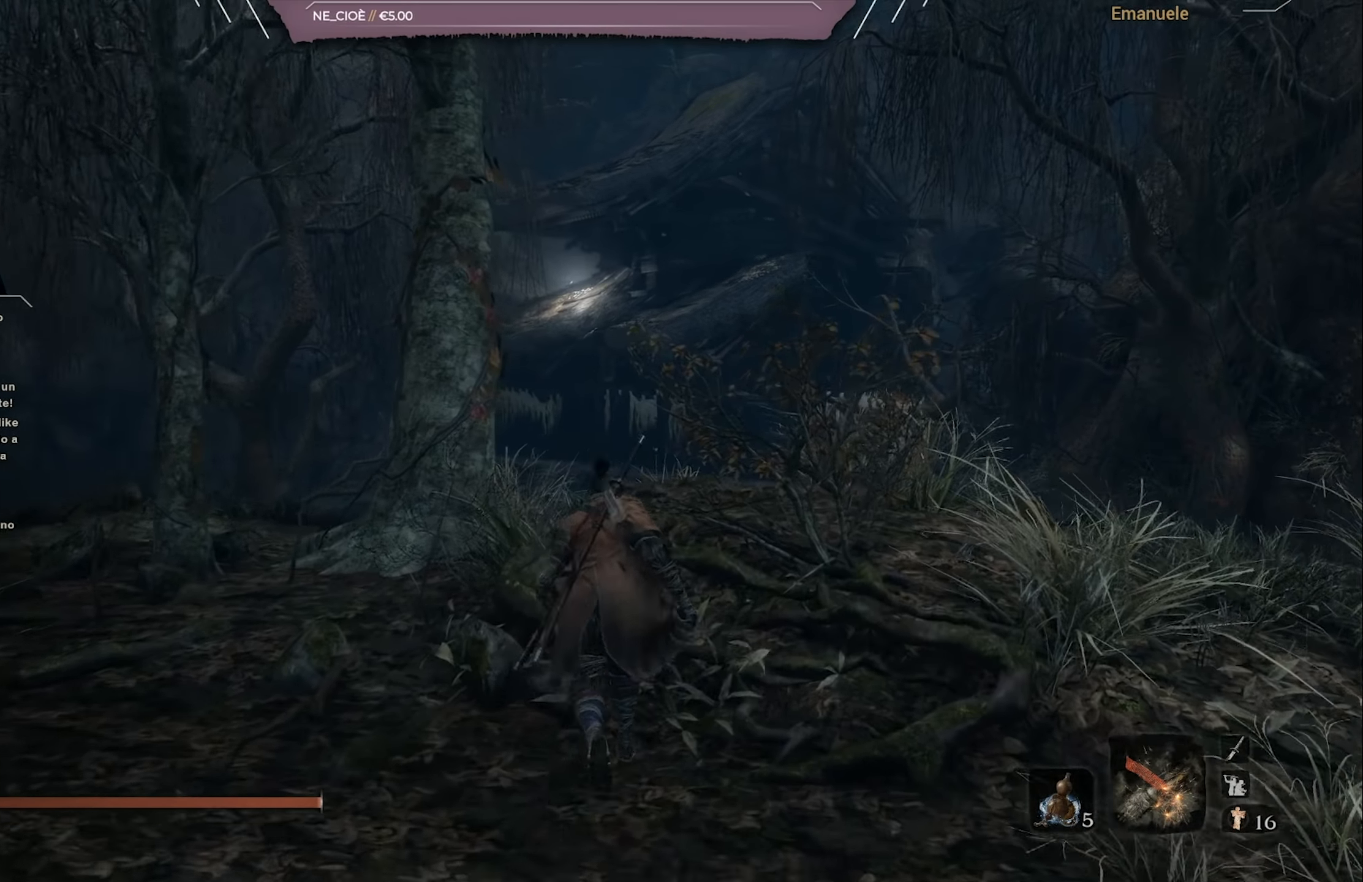
{"buttons": [], "left_stick": "up", "right_stick": "center", "events": [[33, "right_stick", "down-left"], [450, "right_stick", "center"]]}
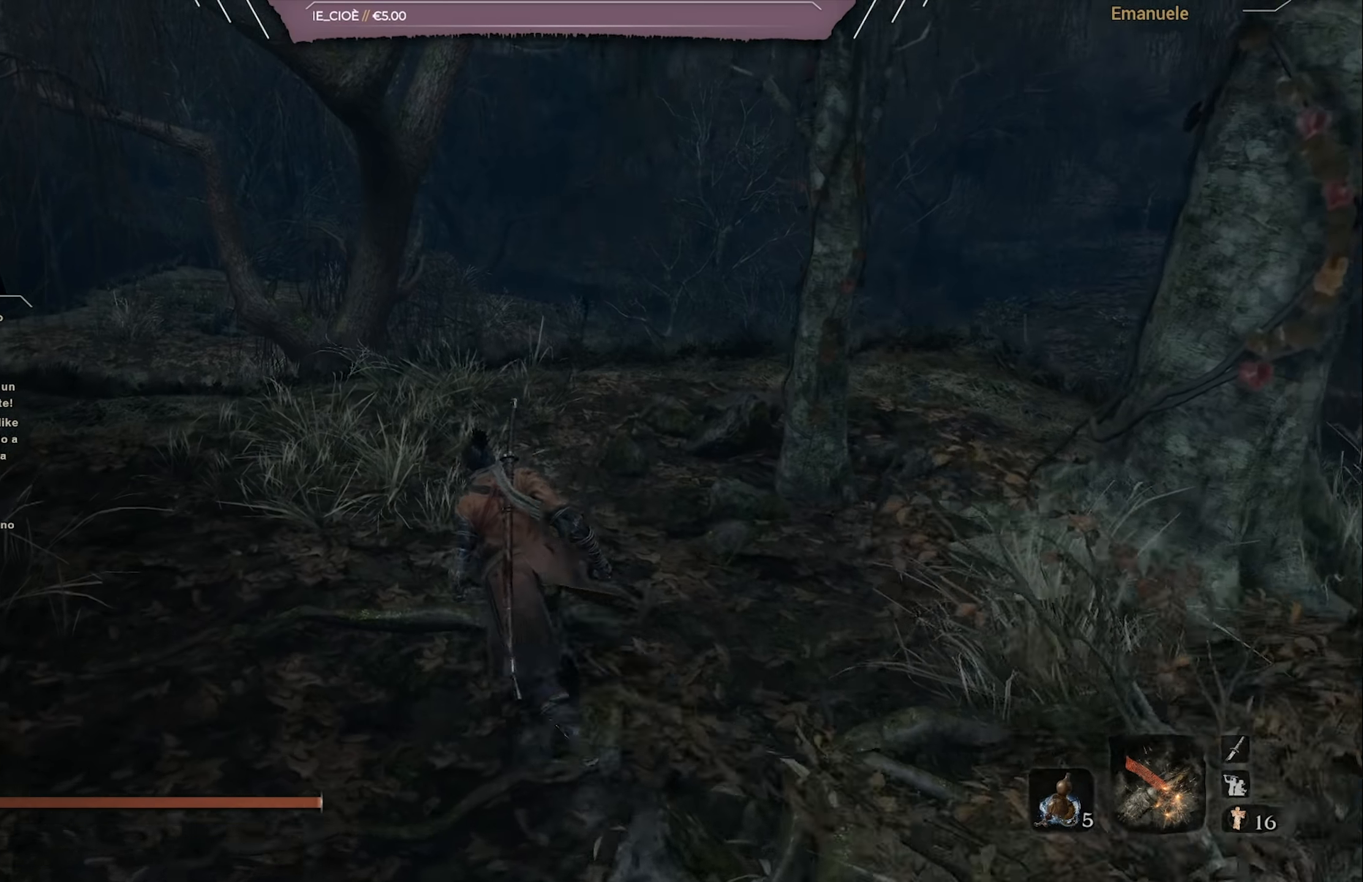
{"buttons": [], "left_stick": "up", "right_stick": "down-left", "events": [[401, "right_stick", "down-left"]]}
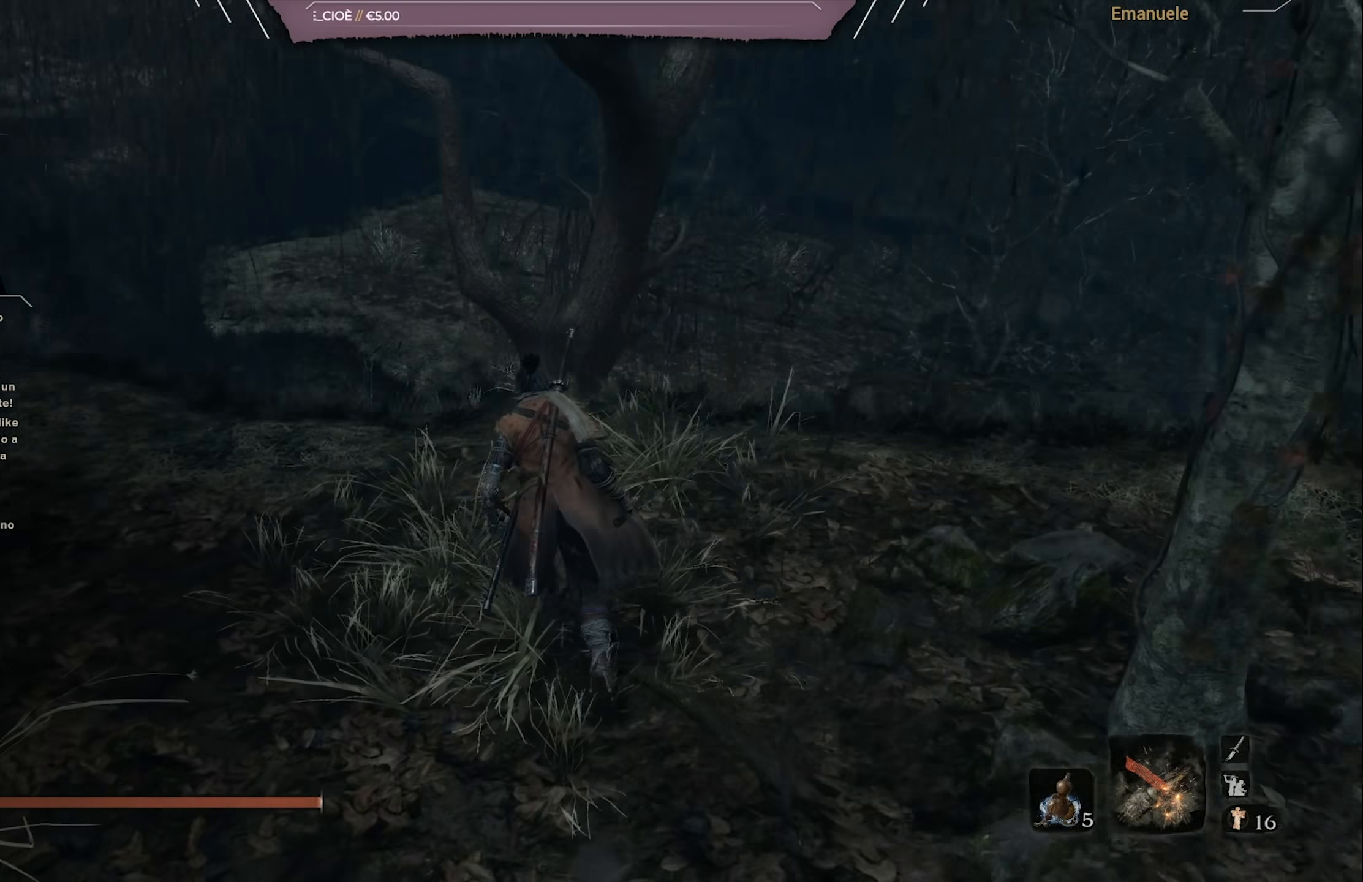
{"buttons": [], "left_stick": "up-left", "right_stick": "center", "events": [[67, "right_stick", "center"], [300, "left_stick", "up-left"]]}
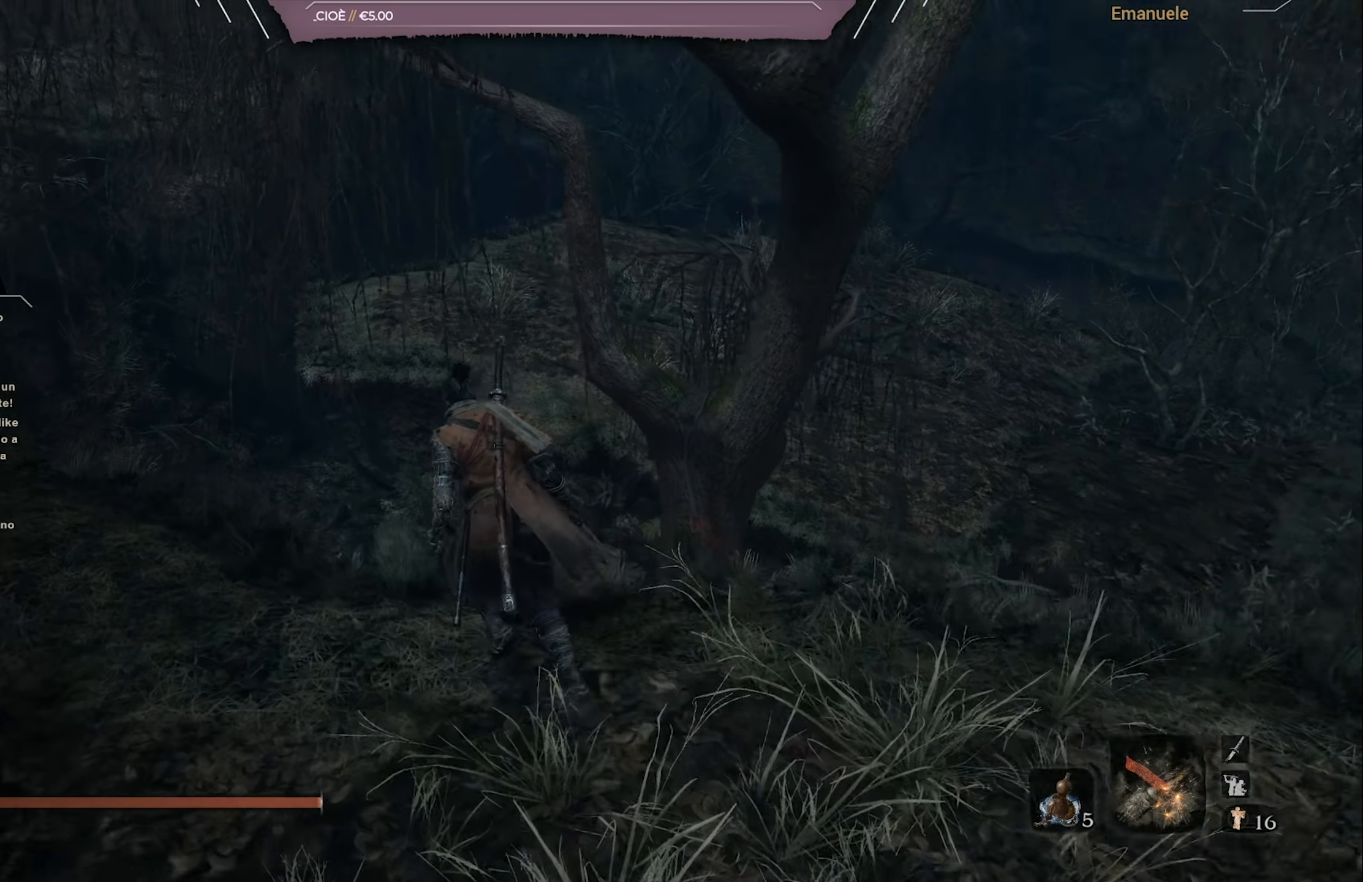
{"buttons": [], "left_stick": "down-right", "right_stick": "center", "events": [[167, "left_stick", "left"], [201, "right_stick", "right"], [334, "left_stick", "down"], [401, "left_stick", "down-right"], [401, "right_stick", "center"]]}
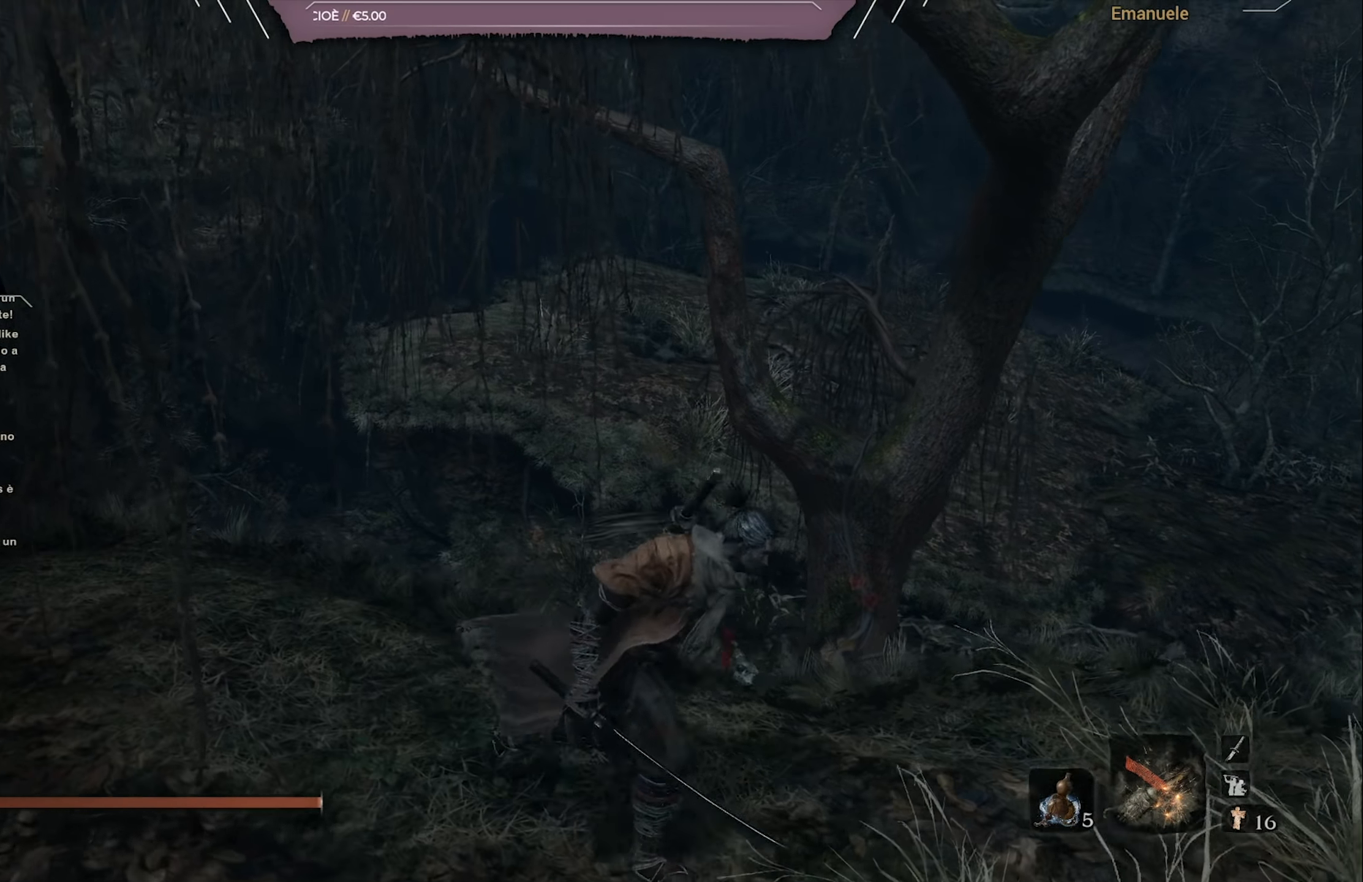
{"buttons": ["CIRCLE"], "left_stick": "up", "right_stick": "center", "events": [[33, "left_stick", "right"], [100, "CIRCLE", "down"], [267, "left_stick", "up-right"], [300, "right_stick", "down"], [500, "left_stick", "up"], [500, "right_stick", "center"]]}
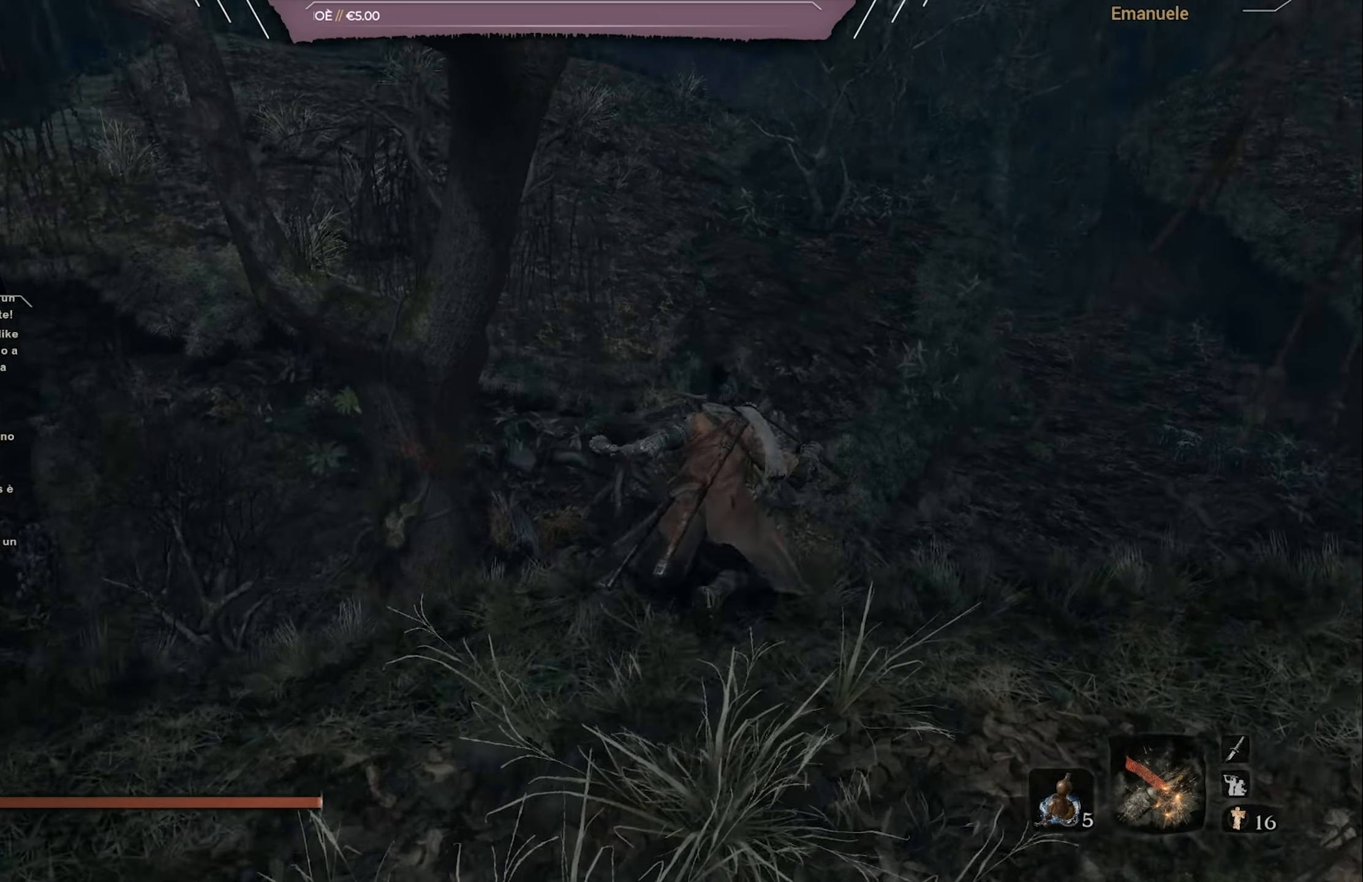
{"buttons": ["CIRCLE"], "left_stick": "up", "right_stick": "center", "events": [[34, "CROSS", "down"], [134, "CROSS", "up"]]}
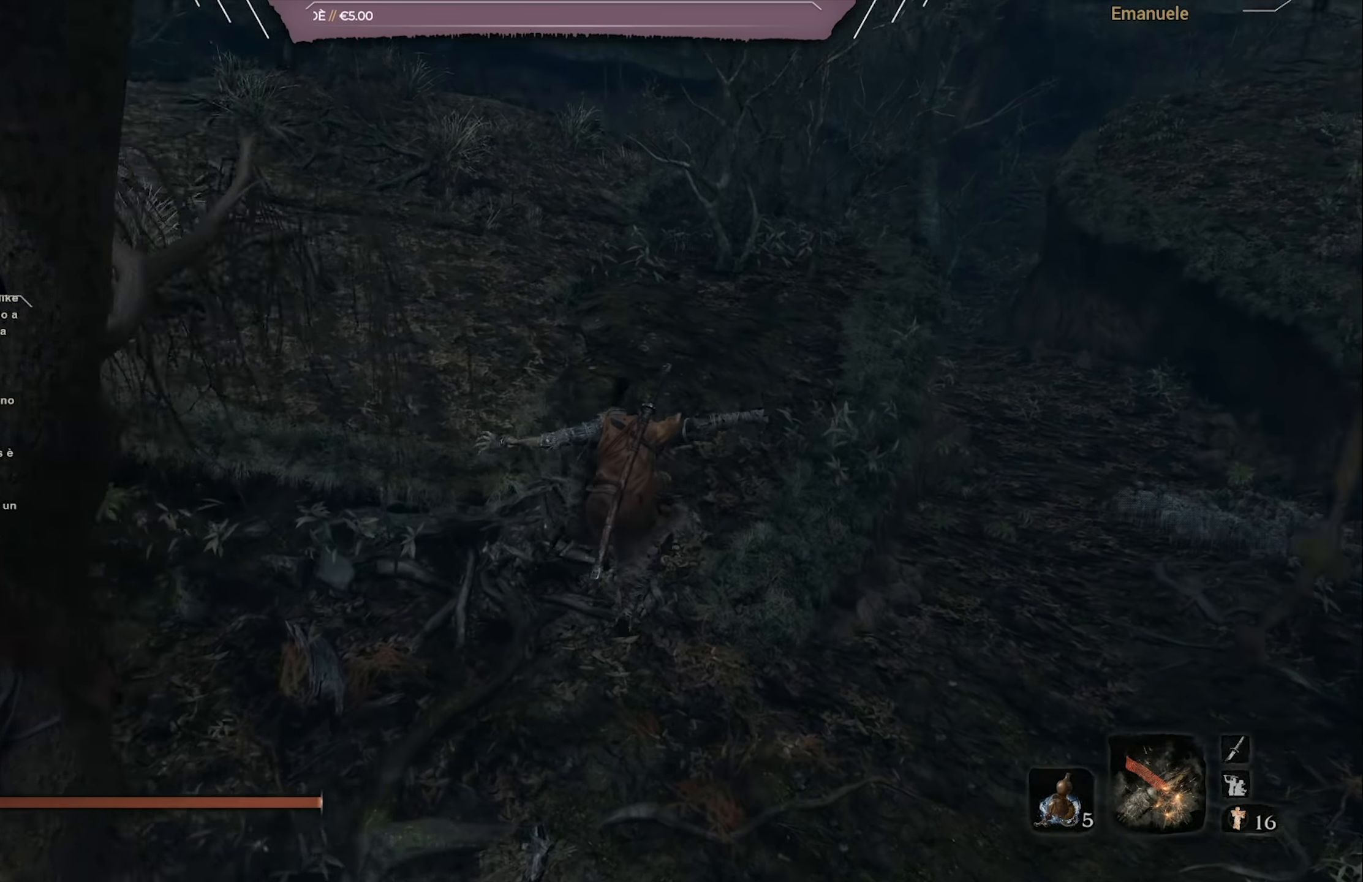
{"buttons": ["CROSS", "CIRCLE"], "left_stick": "up", "right_stick": "center", "events": [[367, "CROSS", "down"]]}
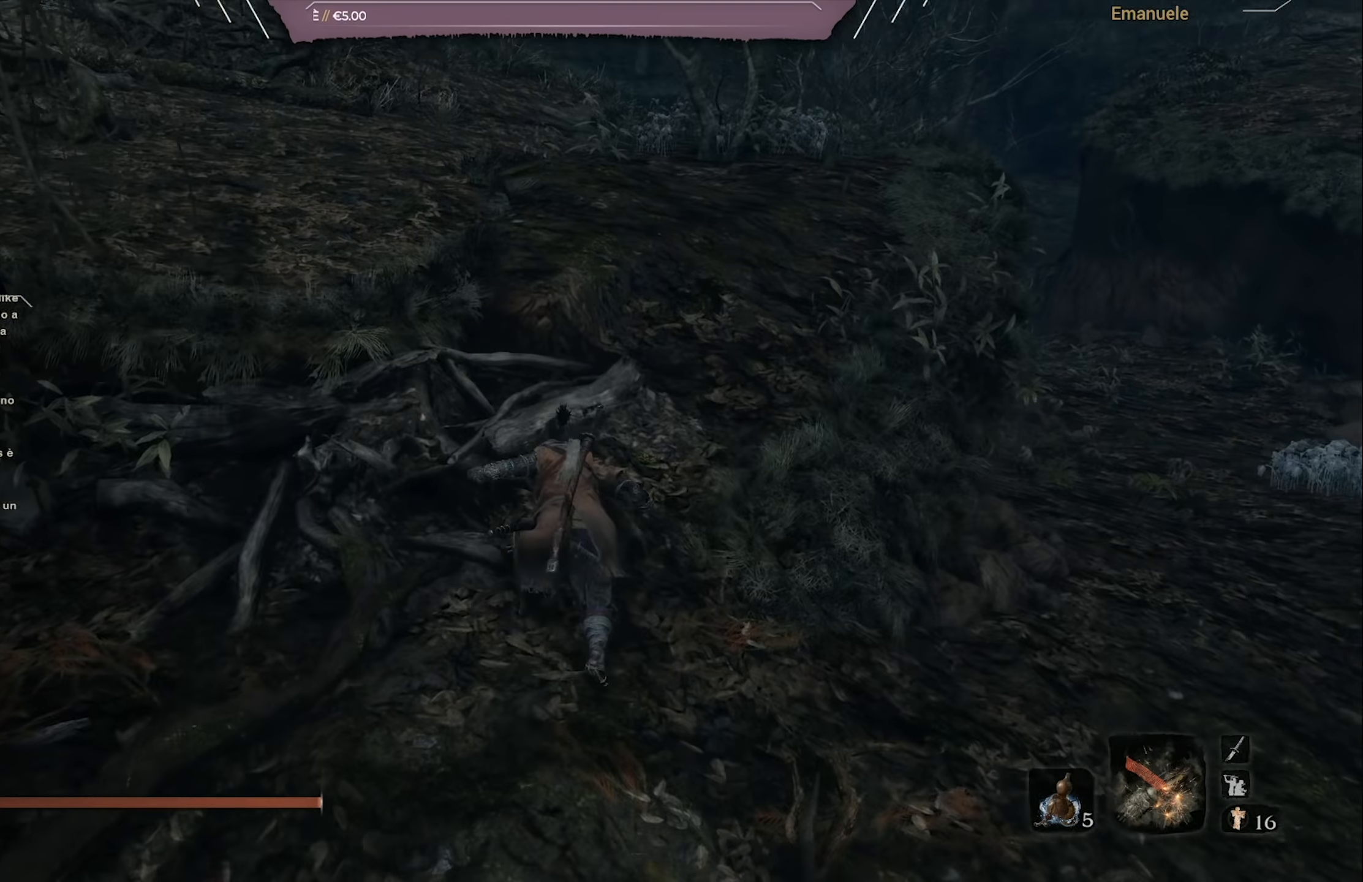
{"buttons": ["CIRCLE"], "left_stick": "up", "right_stick": "center", "events": [[67, "CROSS", "up"], [334, "right_stick", "up-left"], [501, "right_stick", "center"]]}
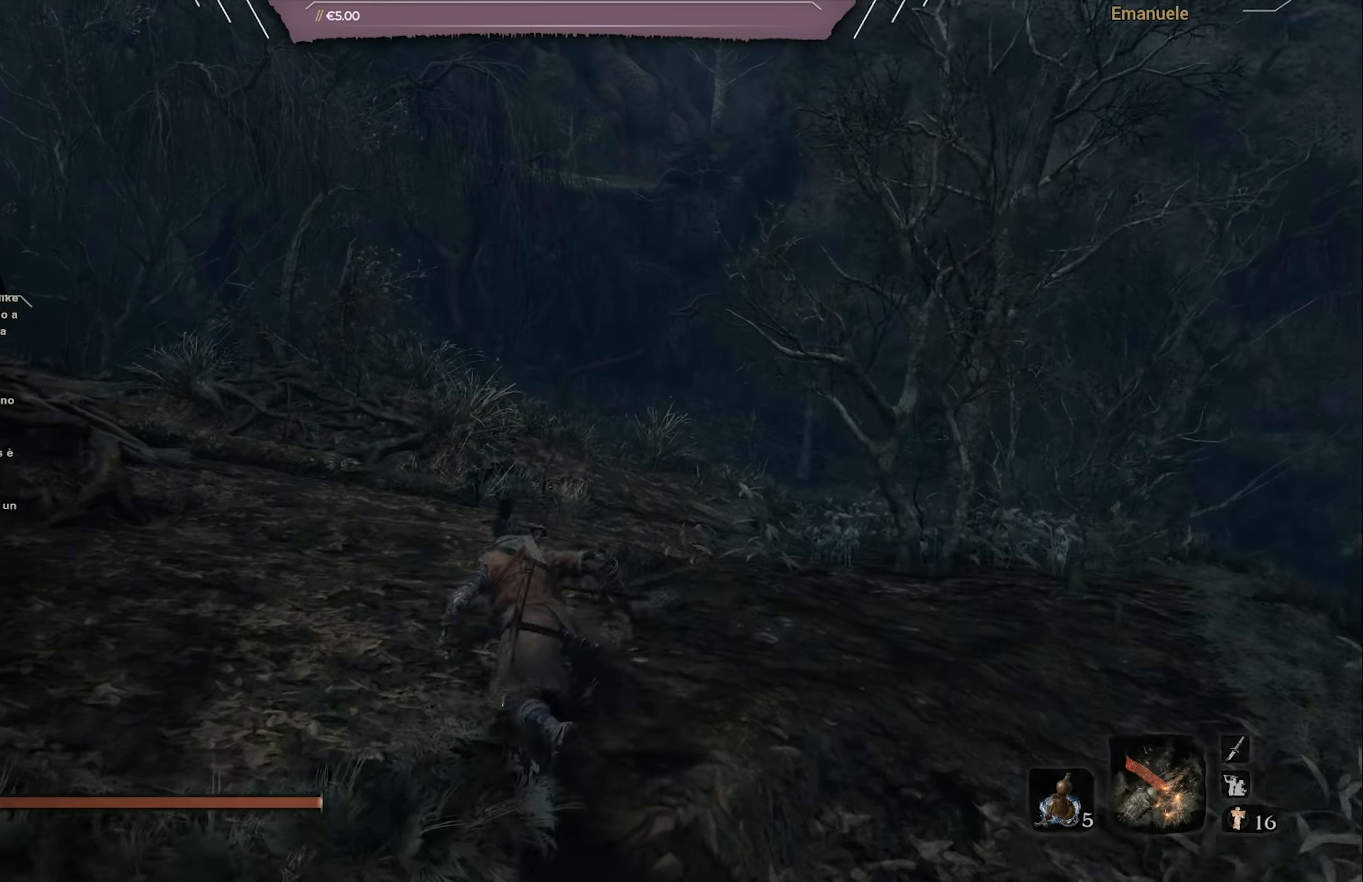
{"buttons": ["CIRCLE"], "left_stick": "up", "right_stick": "center", "events": [[300, "right_stick", "down"], [467, "right_stick", "center"]]}
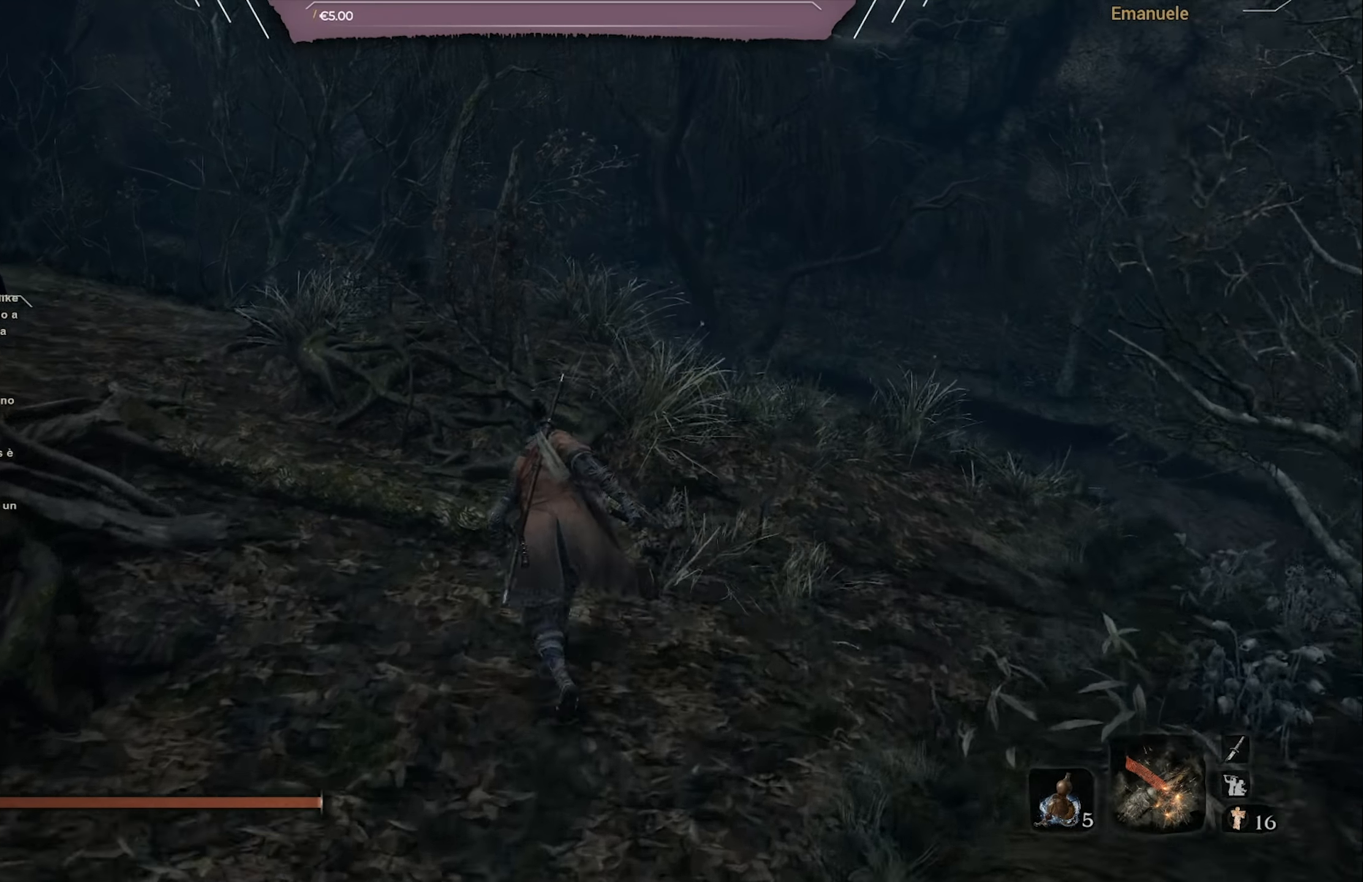
{"buttons": ["CIRCLE"], "left_stick": "up", "right_stick": "center", "events": [[250, "right_stick", "down"], [417, "right_stick", "center"]]}
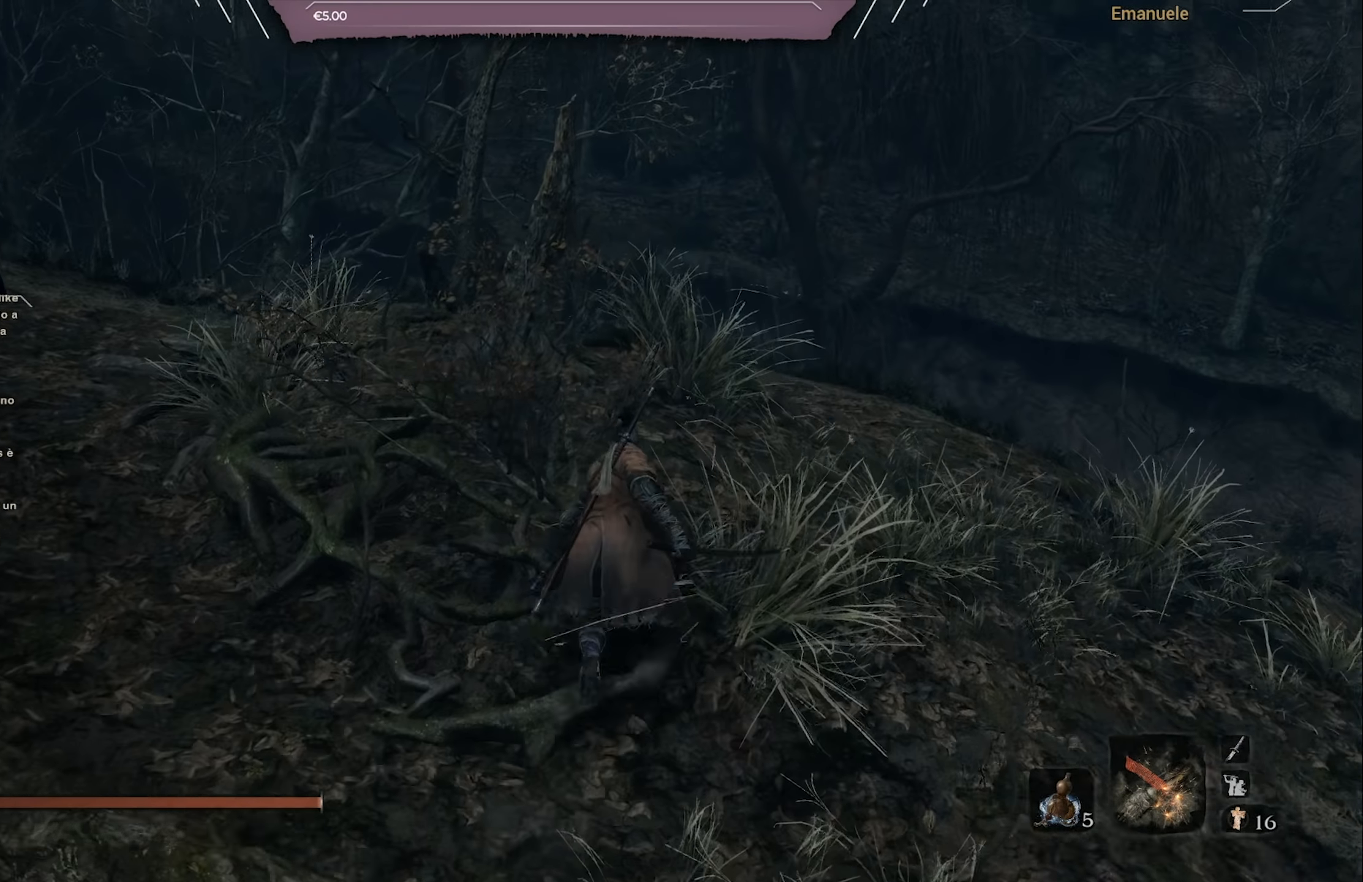
{"buttons": [], "left_stick": "up", "right_stick": "center", "events": [[234, "right_stick", "down"], [334, "right_stick", "center"], [367, "CIRCLE", "up"]]}
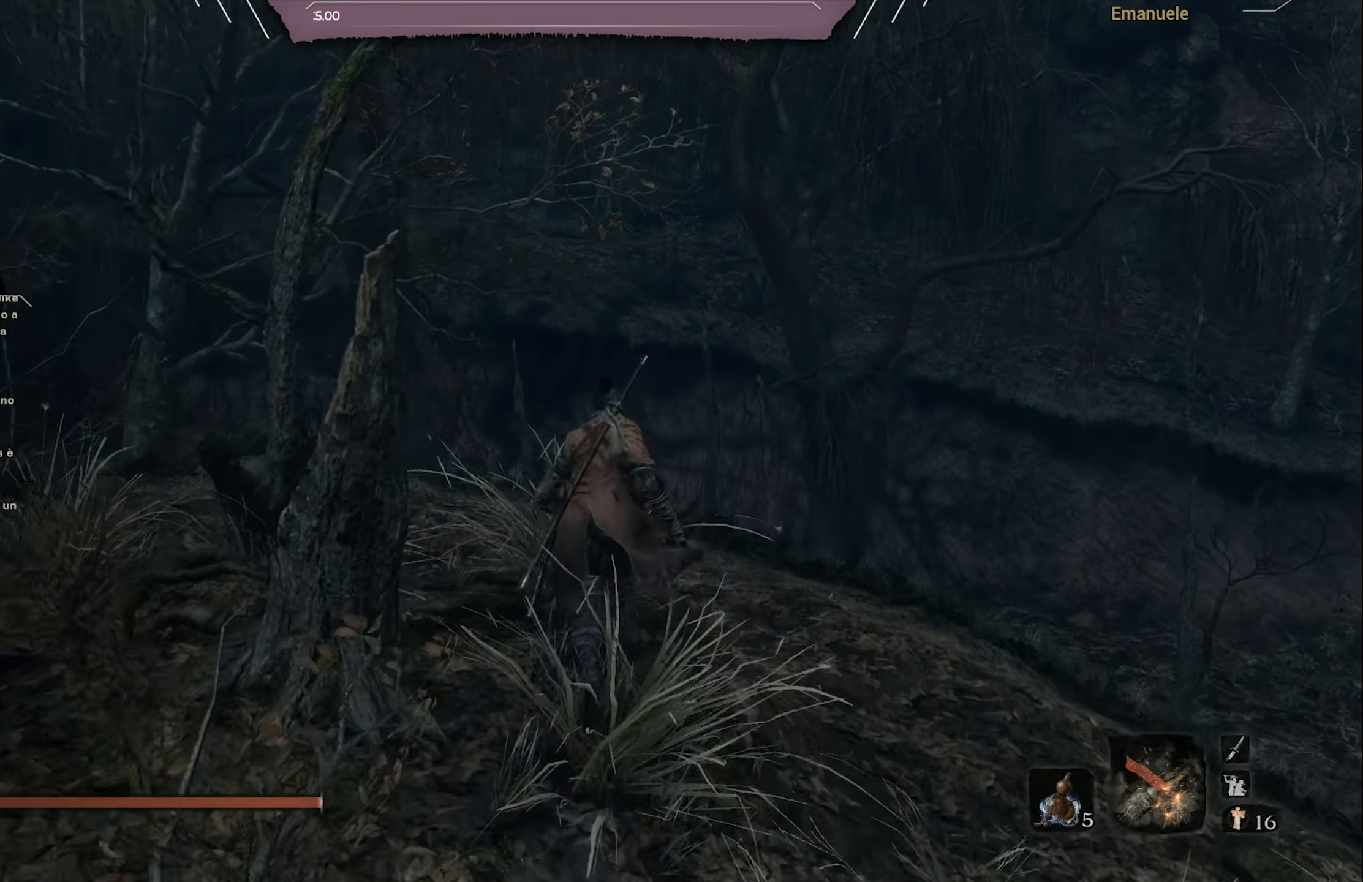
{"buttons": [], "left_stick": "right", "right_stick": "down-right", "events": [[266, "right_stick", "down-right"], [367, "left_stick", "up-right"], [467, "left_stick", "right"]]}
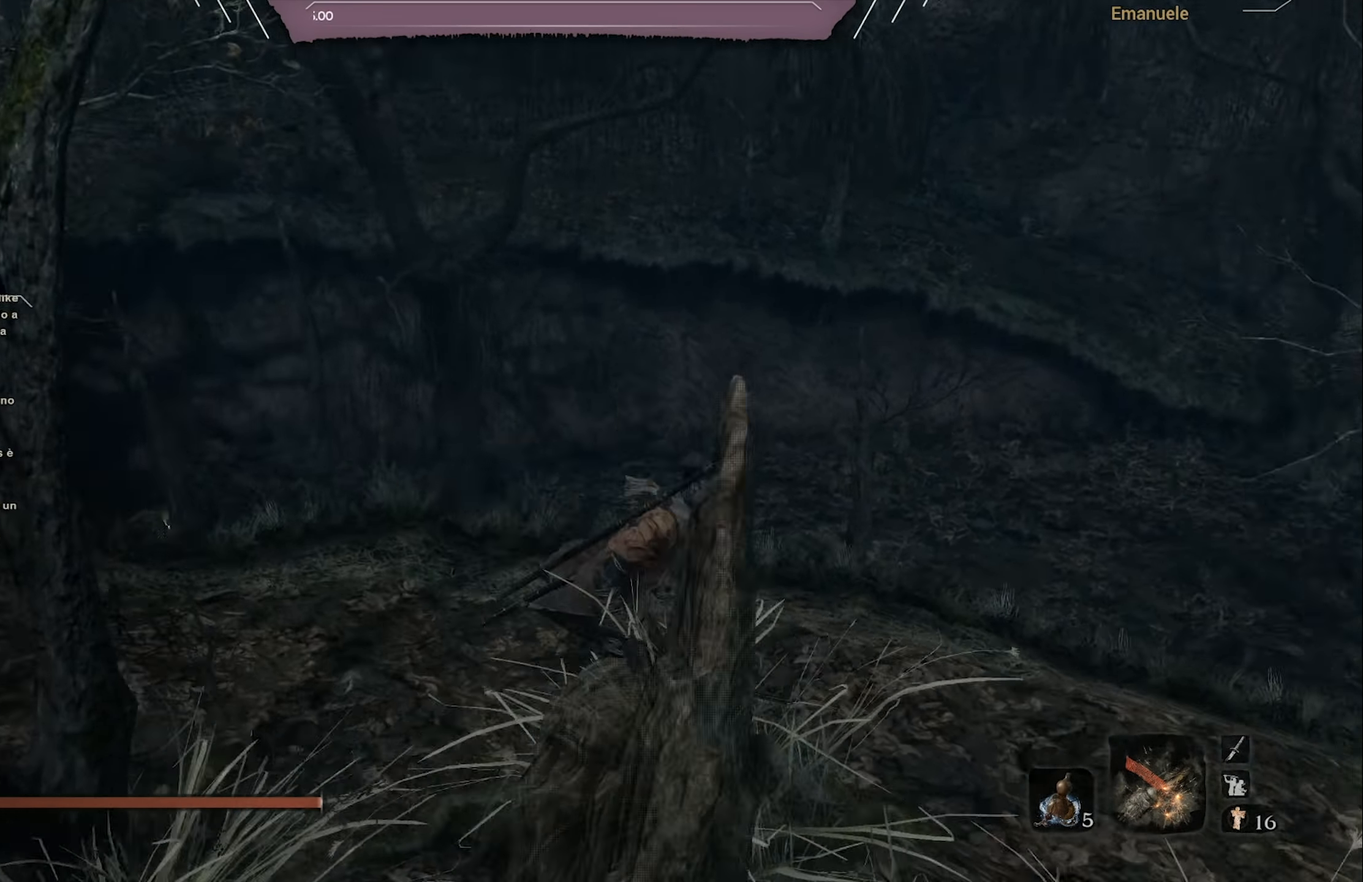
{"buttons": ["CIRCLE"], "left_stick": "up-right", "right_stick": "center", "events": [[200, "left_stick", "up-right"], [334, "right_stick", "center"], [467, "CIRCLE", "down"]]}
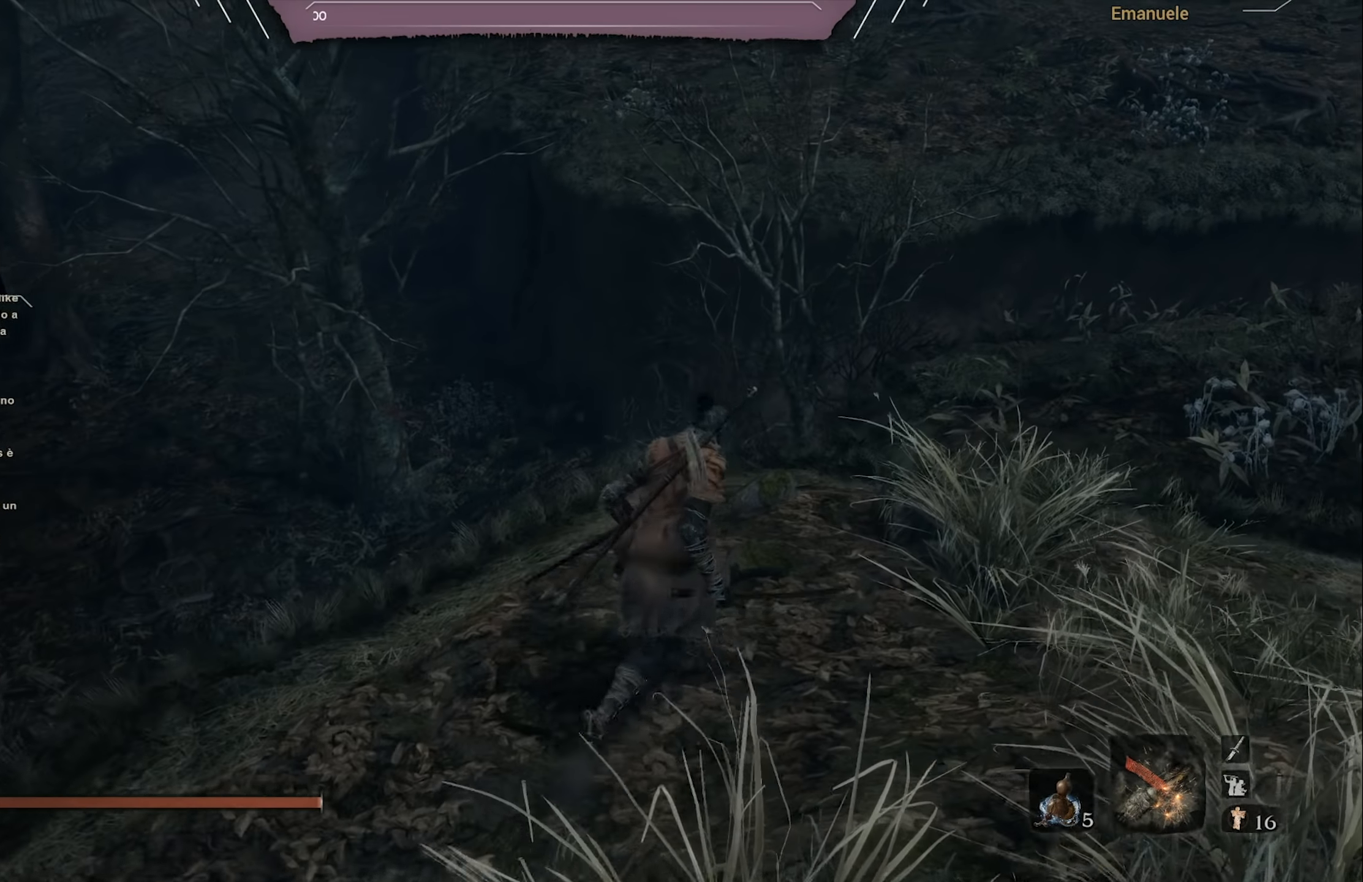
{"buttons": ["CIRCLE"], "left_stick": "up-right", "right_stick": "center", "events": [[266, "CROSS", "down"], [433, "CROSS", "up"]]}
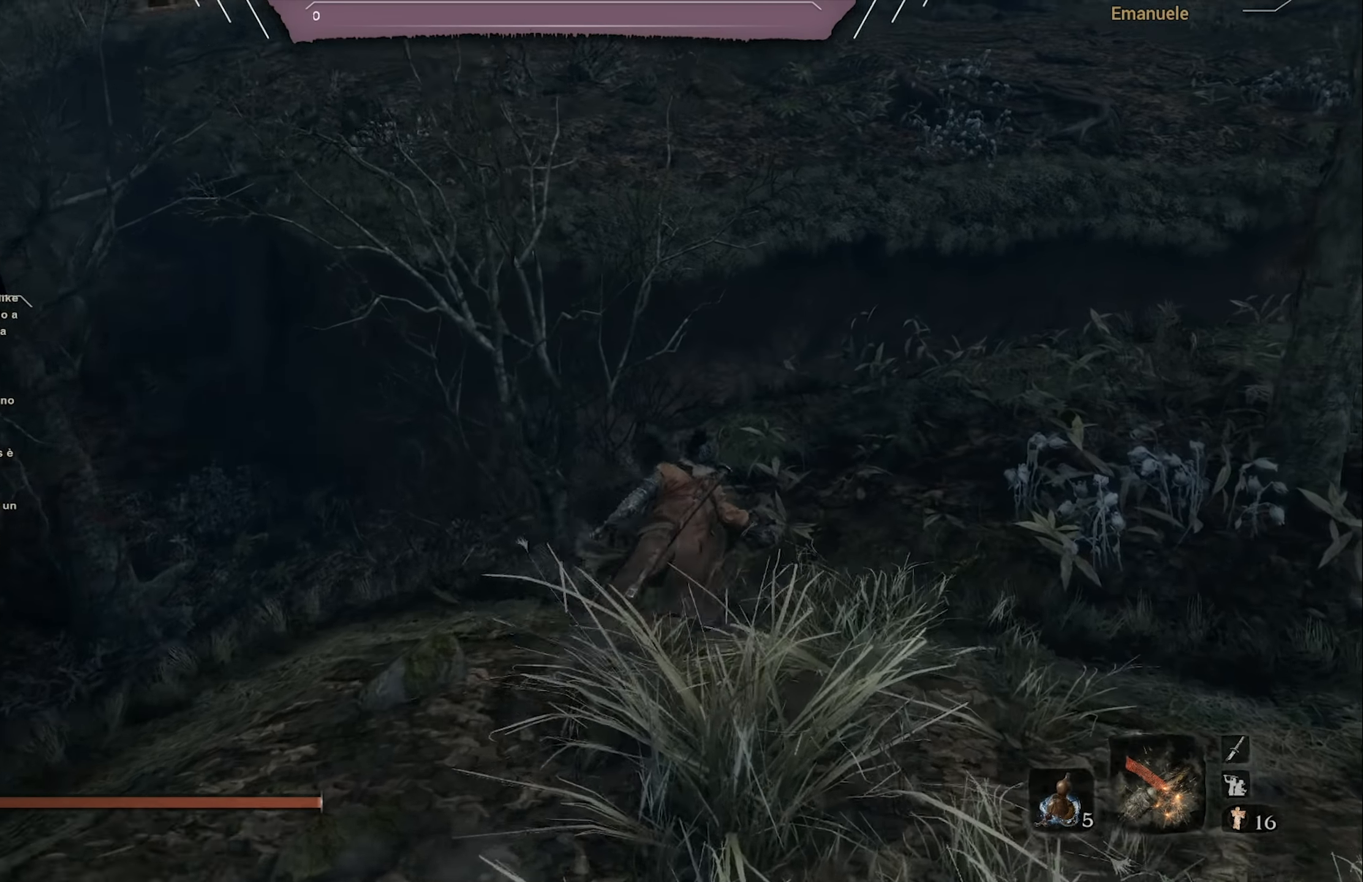
{"buttons": [], "left_stick": "right", "right_stick": "right", "events": [[167, "CIRCLE", "up"], [167, "left_stick", "right"], [484, "right_stick", "right"]]}
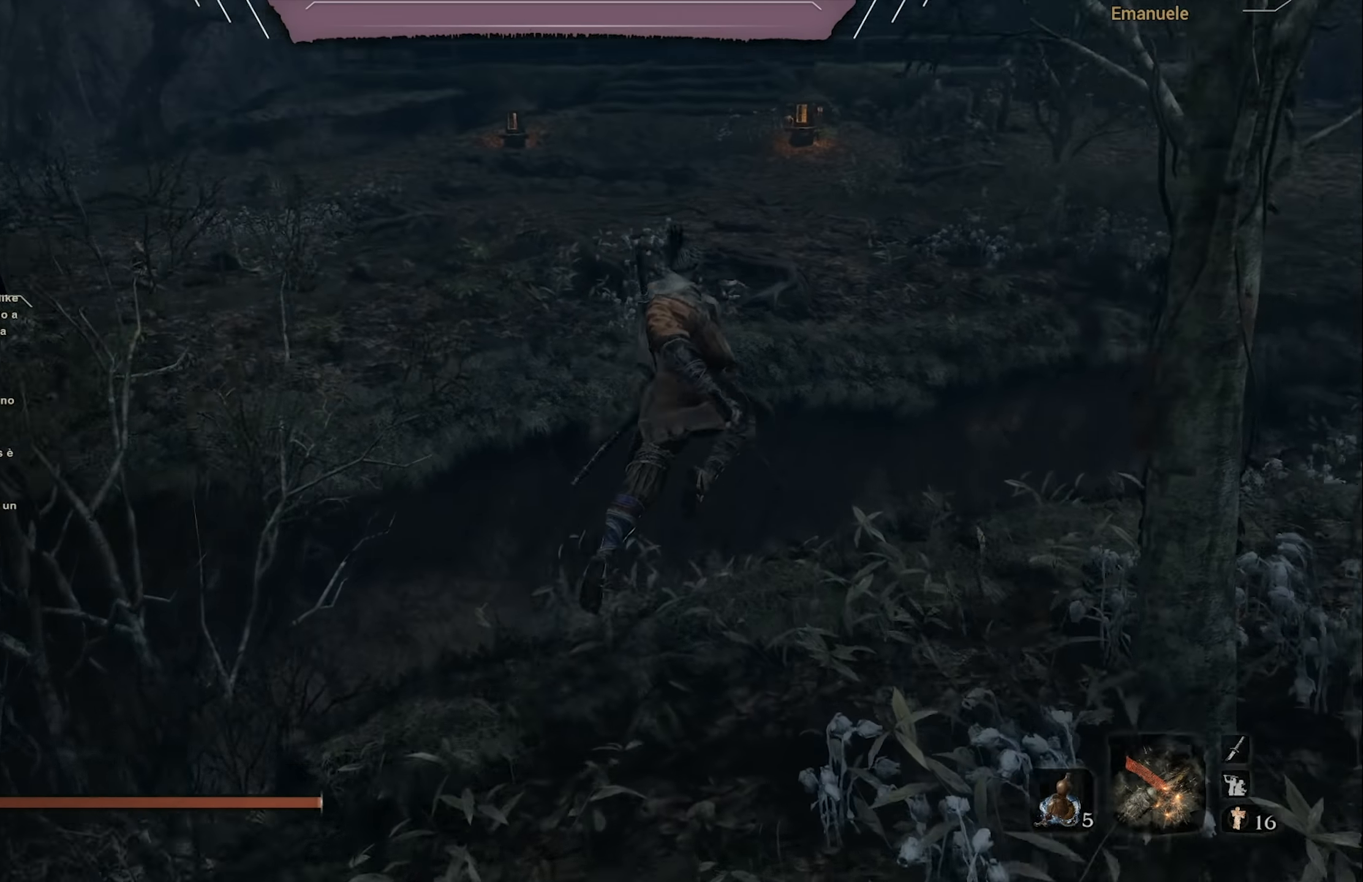
{"buttons": [], "left_stick": "right", "right_stick": "down-right", "events": [[166, "right_stick", "center"], [433, "right_stick", "down-right"]]}
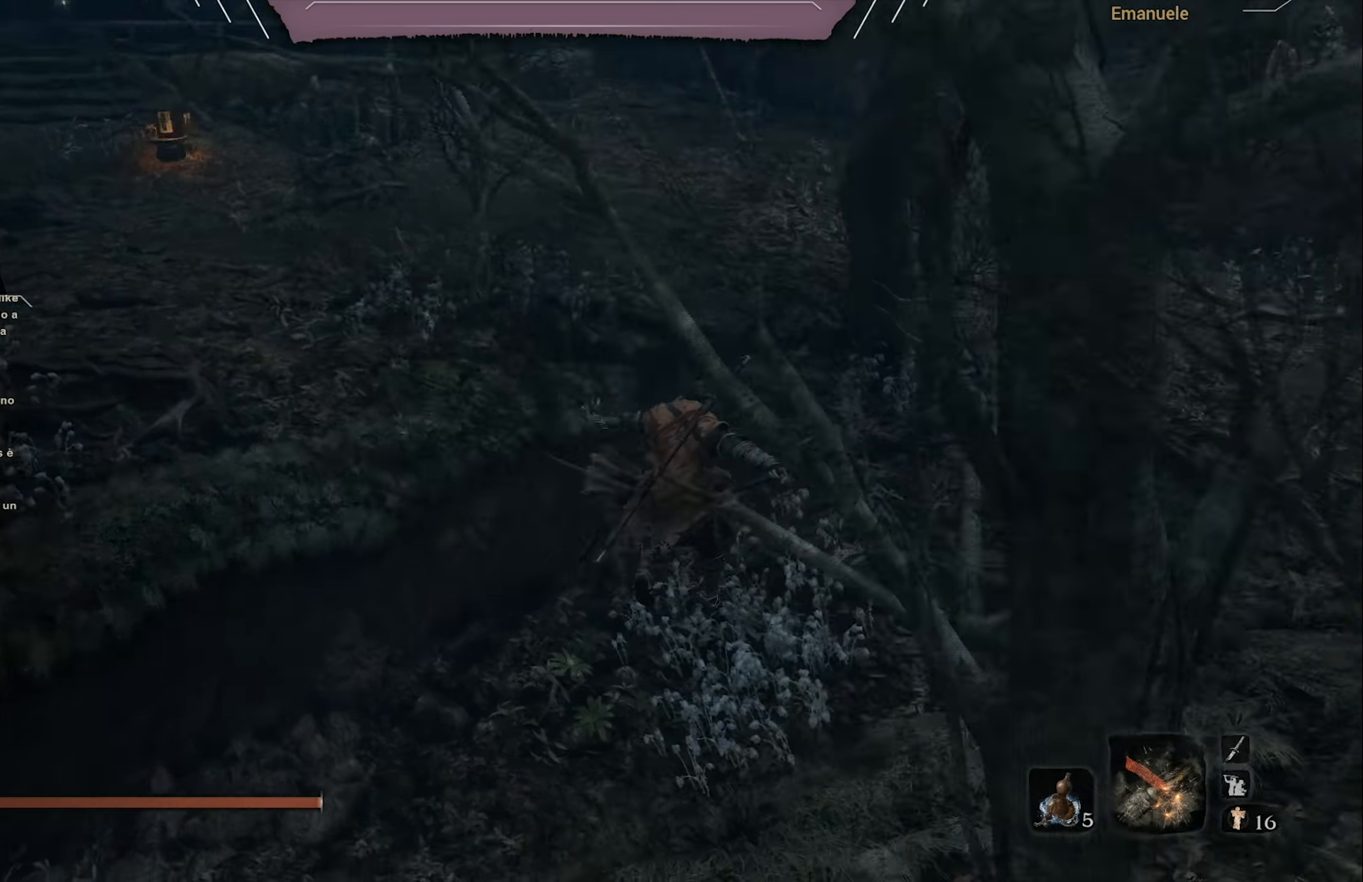
{"buttons": ["CIRCLE"], "left_stick": "up", "right_stick": "center", "events": [[67, "left_stick", "up-right"], [117, "right_stick", "center"], [250, "left_stick", "up"], [334, "CIRCLE", "down"]]}
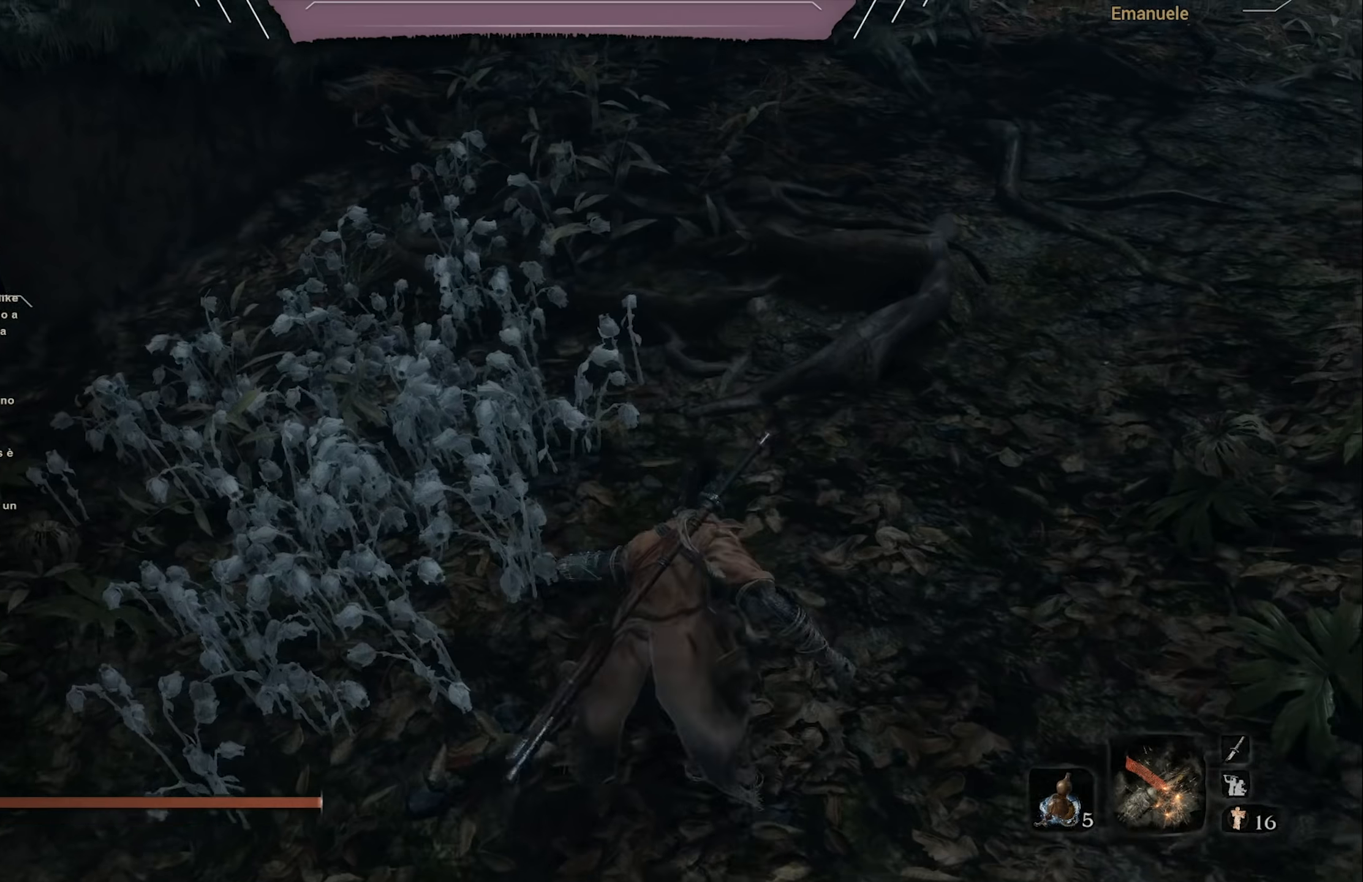
{"buttons": ["CIRCLE"], "left_stick": "up-right", "right_stick": "left", "events": [[133, "left_stick", "up-right"], [200, "right_stick", "left"]]}
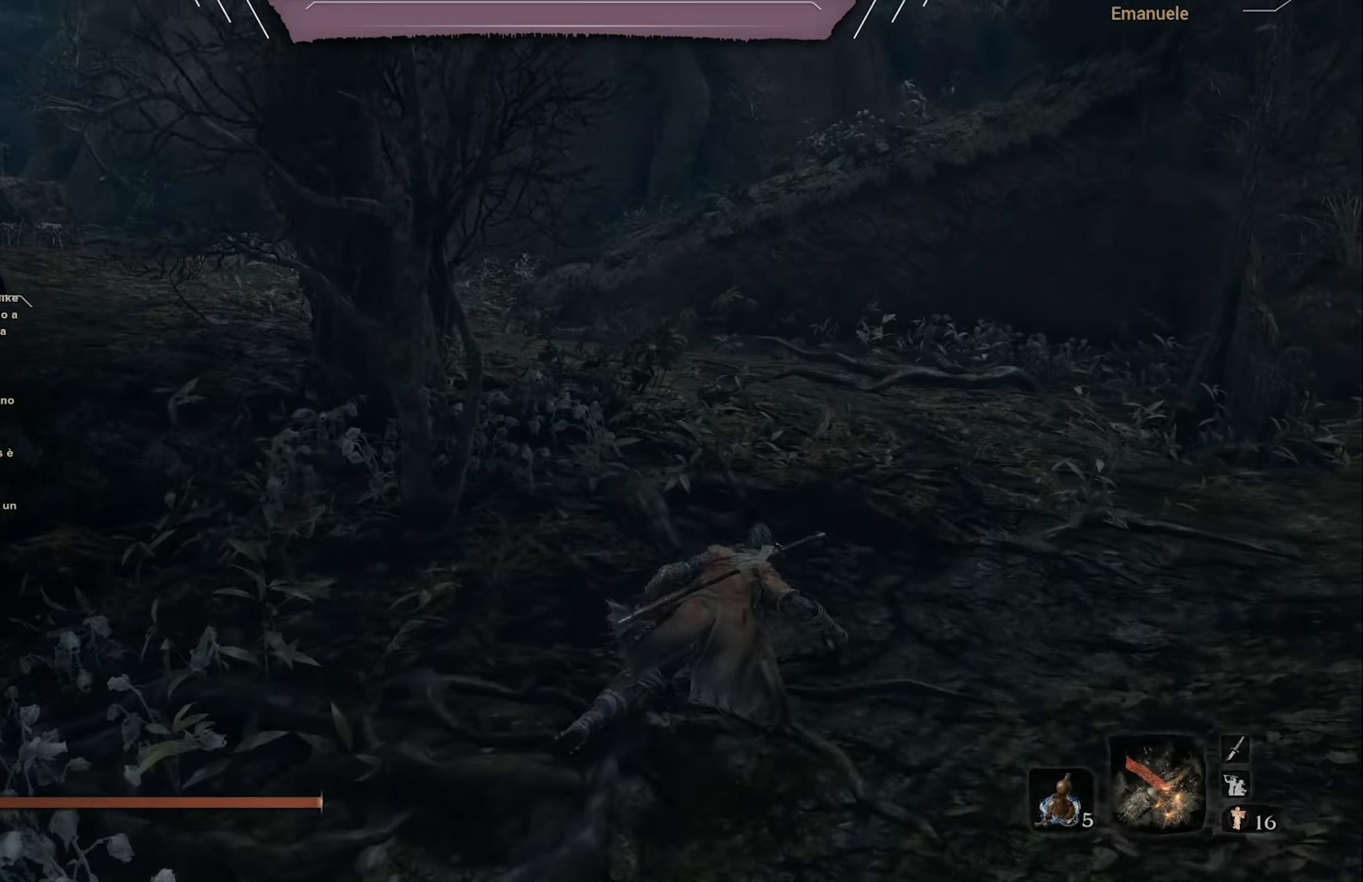
{"buttons": ["CIRCLE"], "left_stick": "up-right", "right_stick": "left", "events": []}
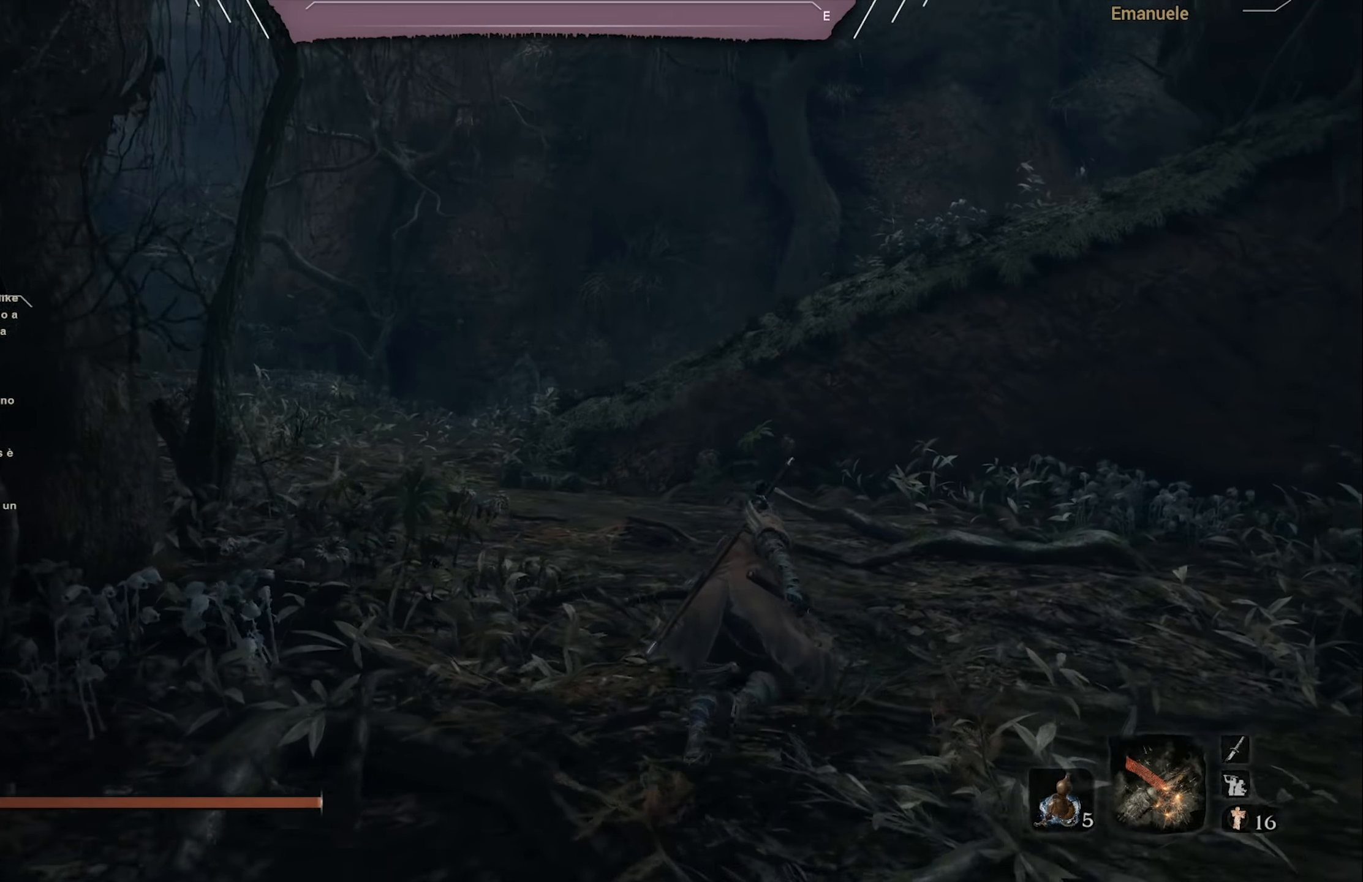
{"buttons": ["CIRCLE"], "left_stick": "up", "right_stick": "center", "events": [[100, "left_stick", "up"], [500, "right_stick", "center"]]}